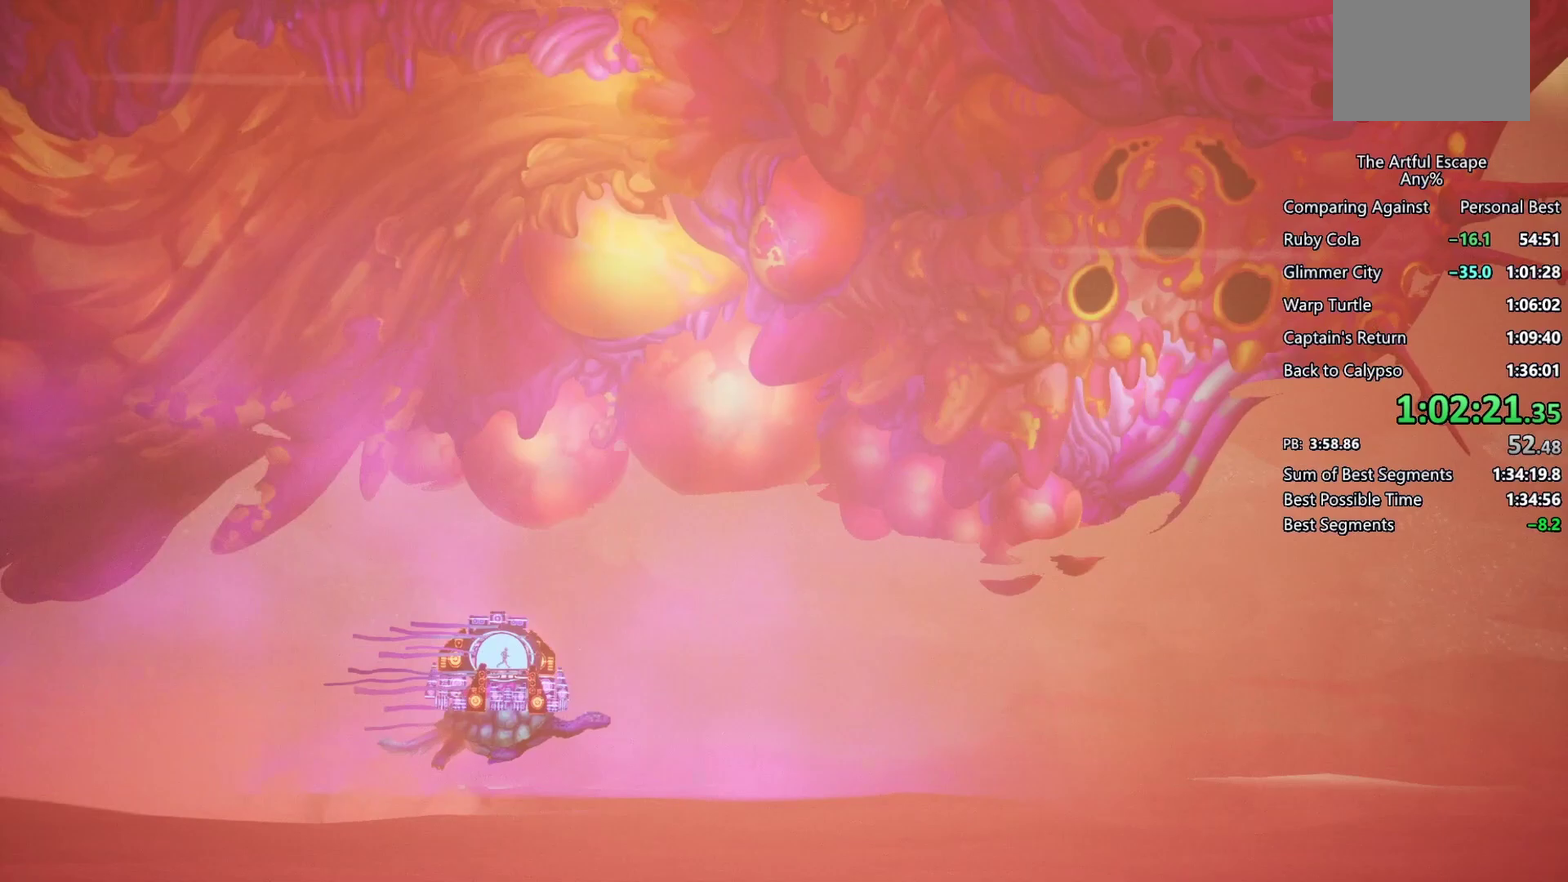
Gameplay with a controller (PlayStation layout); each line is a JSON object with the inputs held at the frame after it. "events" lists button and stick changes between this image and that frame as [ms after this image, input, new state], when the widget could be followed in between.
{"buttons": ["CROSS"], "left_stick": "right", "right_stick": "center", "events": [[67, "CIRCLE", "down"], [67, "CROSS", "up"], [133, "CROSS", "down"], [167, "CIRCLE", "up"], [433, "CIRCLE", "down"], [433, "CROSS", "up"], [500, "CIRCLE", "up"], [500, "CROSS", "down"]]}
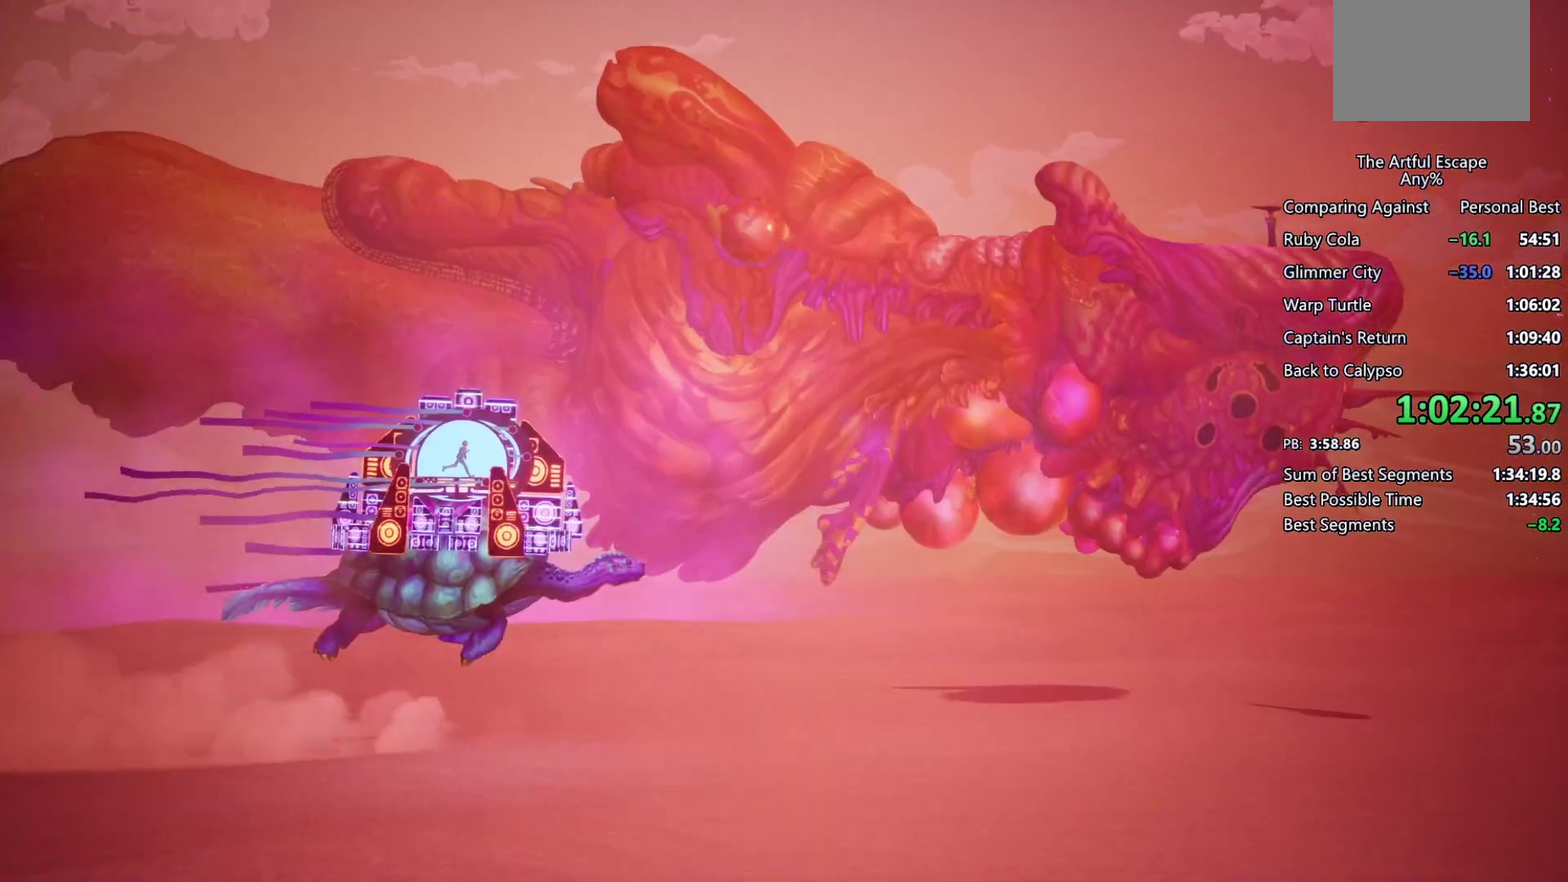
{"buttons": ["CROSS"], "left_stick": "right", "right_stick": "center", "events": [[67, "CIRCLE", "down"], [67, "CROSS", "up"], [133, "CIRCLE", "up"], [133, "CROSS", "down"], [267, "CIRCLE", "down"], [333, "CIRCLE", "up"], [400, "CIRCLE", "down"], [400, "CROSS", "up"], [467, "CIRCLE", "up"], [467, "CROSS", "down"]]}
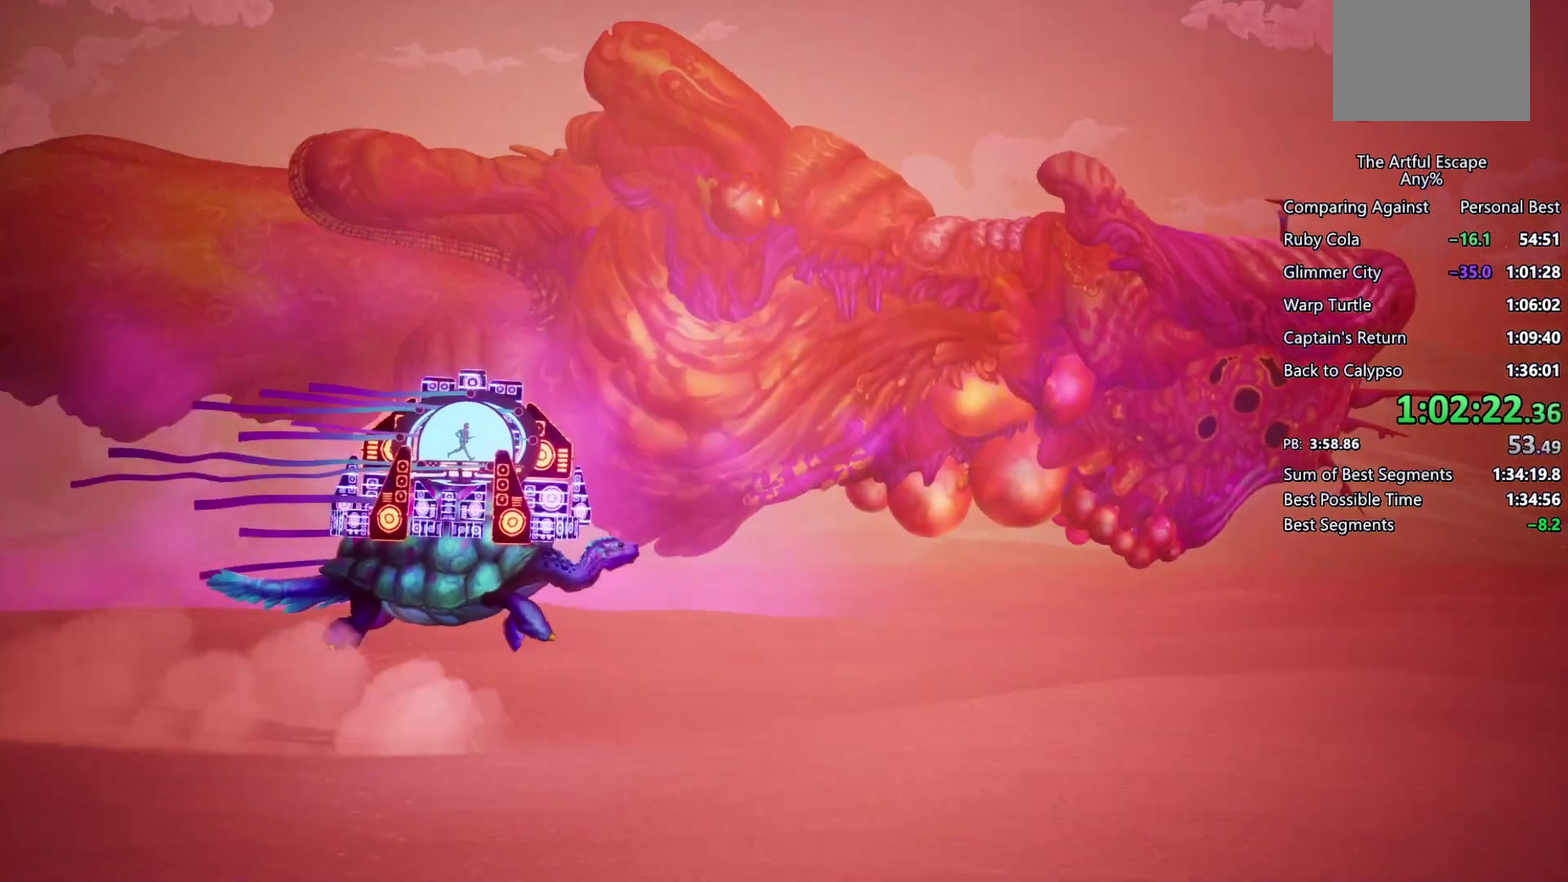
{"buttons": ["CROSS"], "left_stick": "right", "right_stick": "center", "events": [[100, "CIRCLE", "down"], [167, "CIRCLE", "up"], [233, "CIRCLE", "down"], [233, "CROSS", "up"], [300, "CIRCLE", "up"], [300, "CROSS", "down"], [400, "CIRCLE", "down"], [400, "CROSS", "up"], [467, "CIRCLE", "up"], [467, "CROSS", "down"]]}
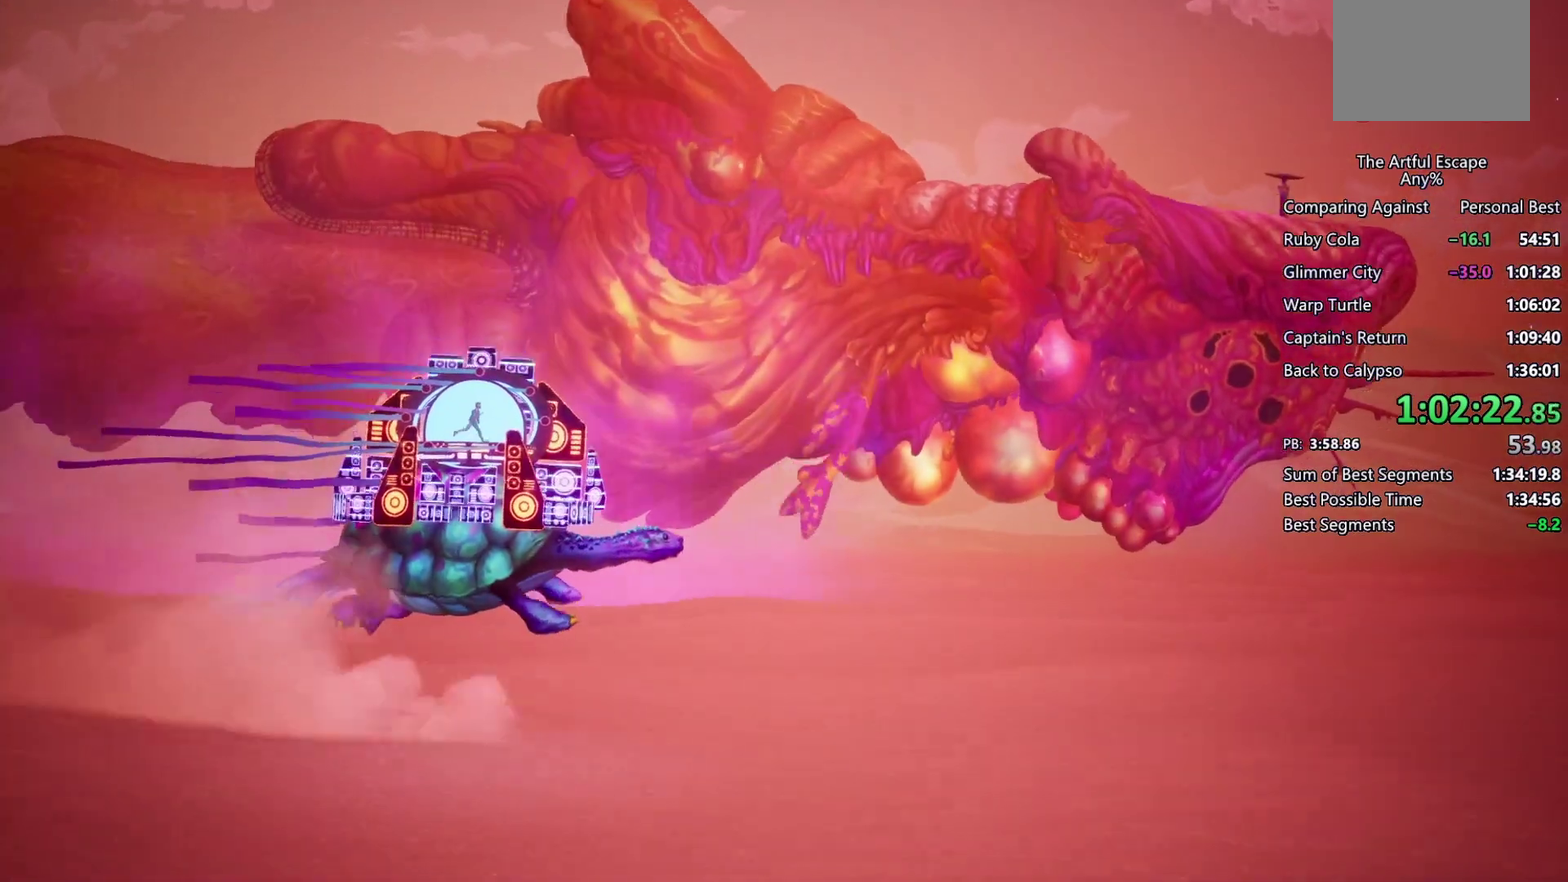
{"buttons": ["CROSS"], "left_stick": "right", "right_stick": "center", "events": [[67, "CIRCLE", "down"], [67, "CROSS", "up"], [133, "CIRCLE", "up"], [133, "CROSS", "down"], [267, "CIRCLE", "down"], [267, "CROSS", "up"], [333, "CIRCLE", "up"], [333, "CROSS", "down"], [400, "CIRCLE", "down"], [400, "CROSS", "up"], [467, "CIRCLE", "up"], [467, "CROSS", "down"]]}
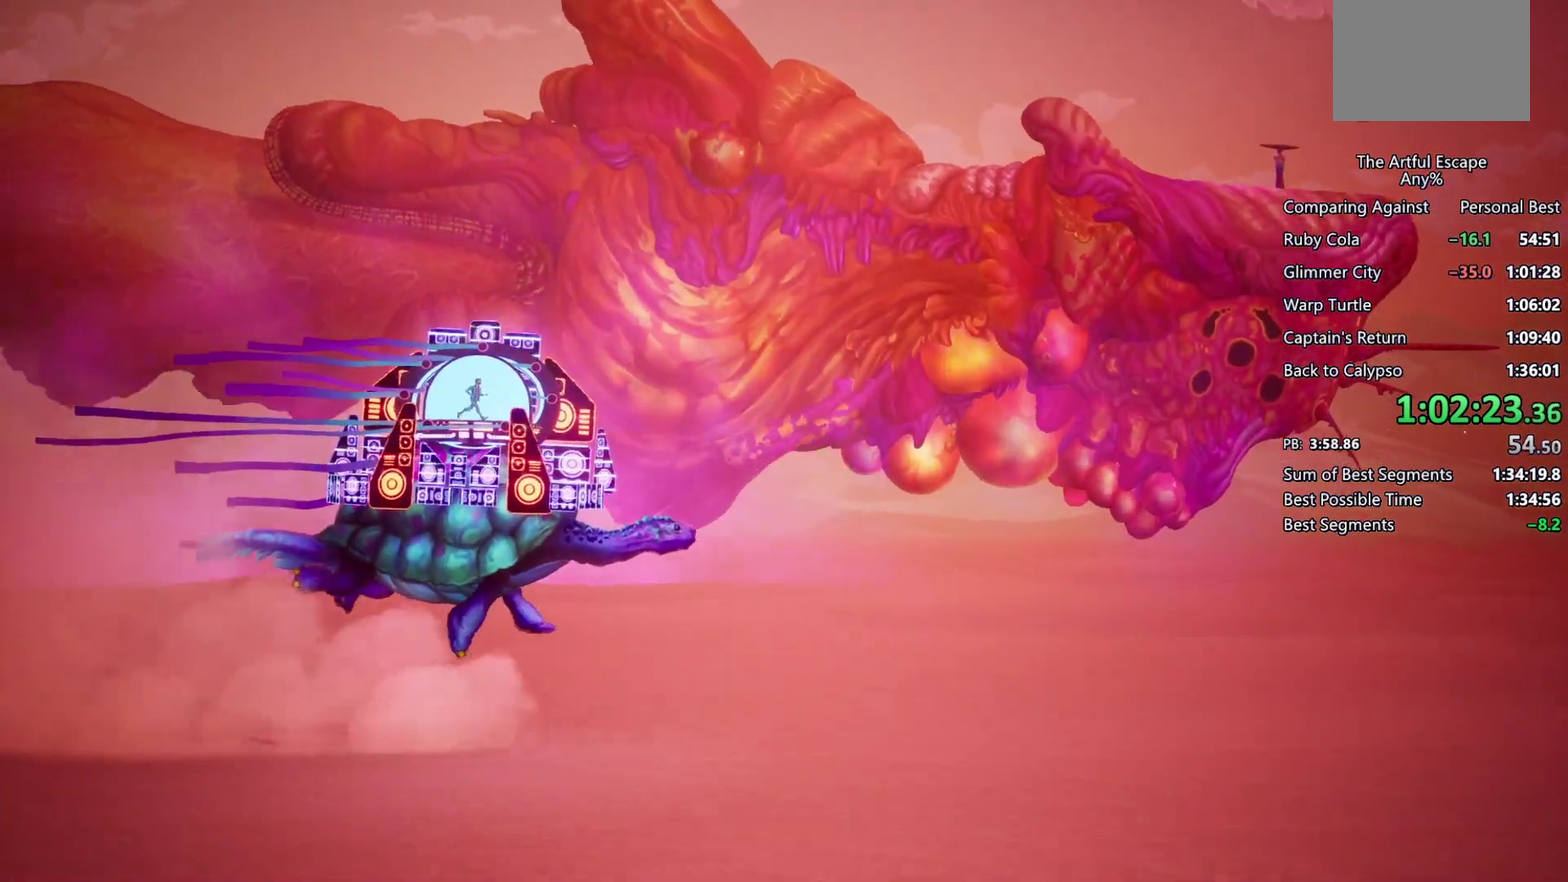
{"buttons": ["CROSS"], "left_stick": "right", "right_stick": "center", "events": [[233, "CIRCLE", "down"], [233, "CROSS", "up"], [300, "CIRCLE", "up"], [300, "CROSS", "down"], [433, "CIRCLE", "down"], [433, "CROSS", "up"], [500, "CIRCLE", "up"], [500, "CROSS", "down"]]}
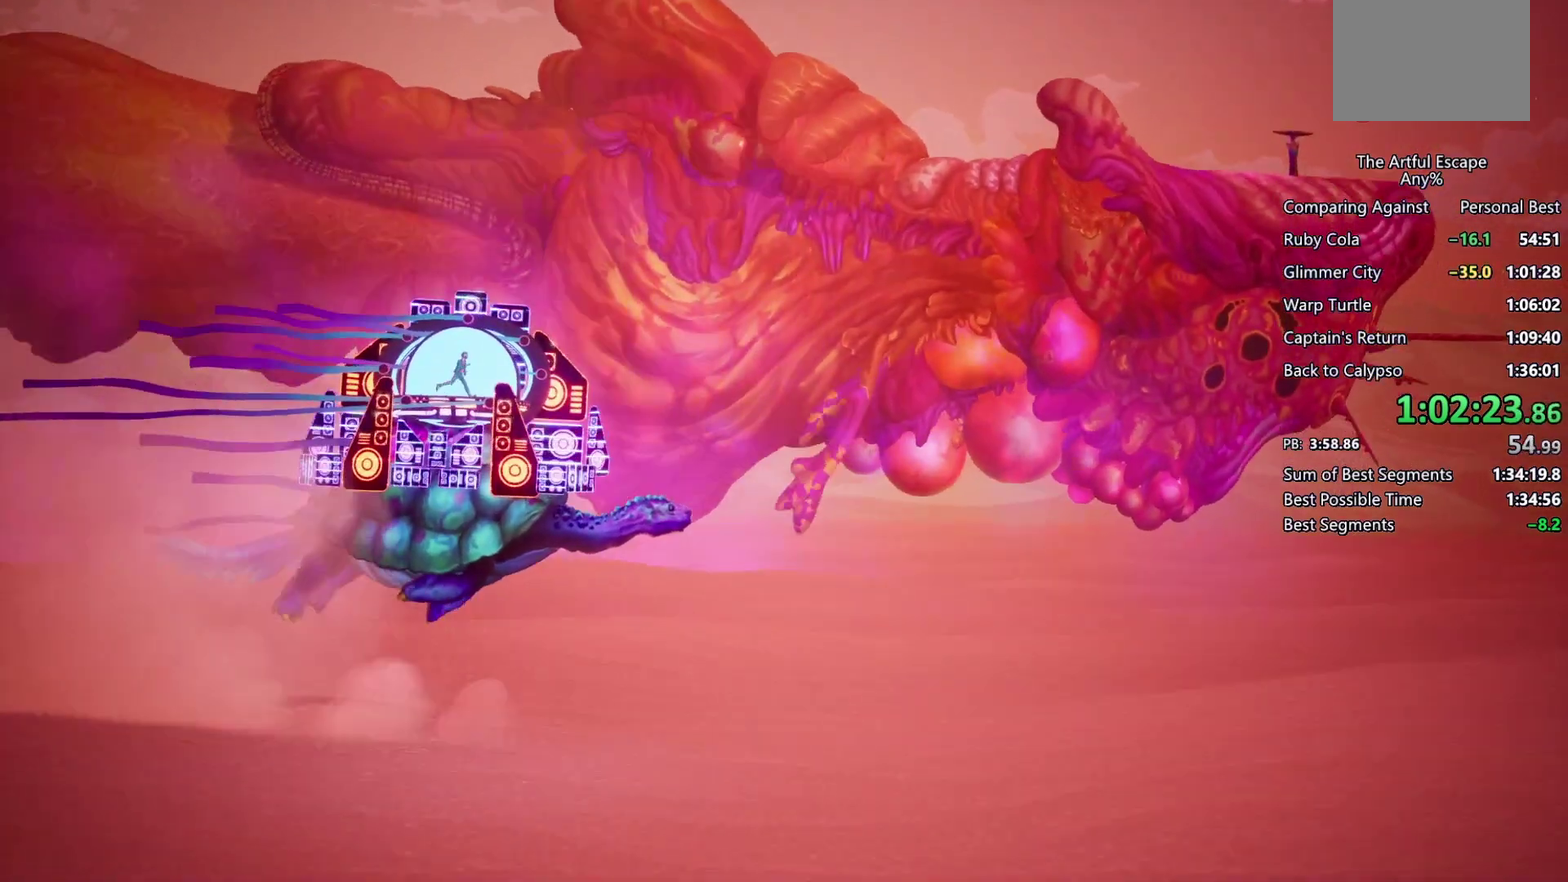
{"buttons": ["CROSS"], "left_stick": "right", "right_stick": "center", "events": [[67, "CIRCLE", "down"], [67, "CROSS", "up"], [133, "CIRCLE", "up"], [133, "CROSS", "down"], [233, "CIRCLE", "down"], [233, "CROSS", "up"], [333, "CIRCLE", "up"], [333, "CROSS", "down"], [400, "CIRCLE", "down"], [400, "CROSS", "up"], [467, "CIRCLE", "up"], [467, "CROSS", "down"]]}
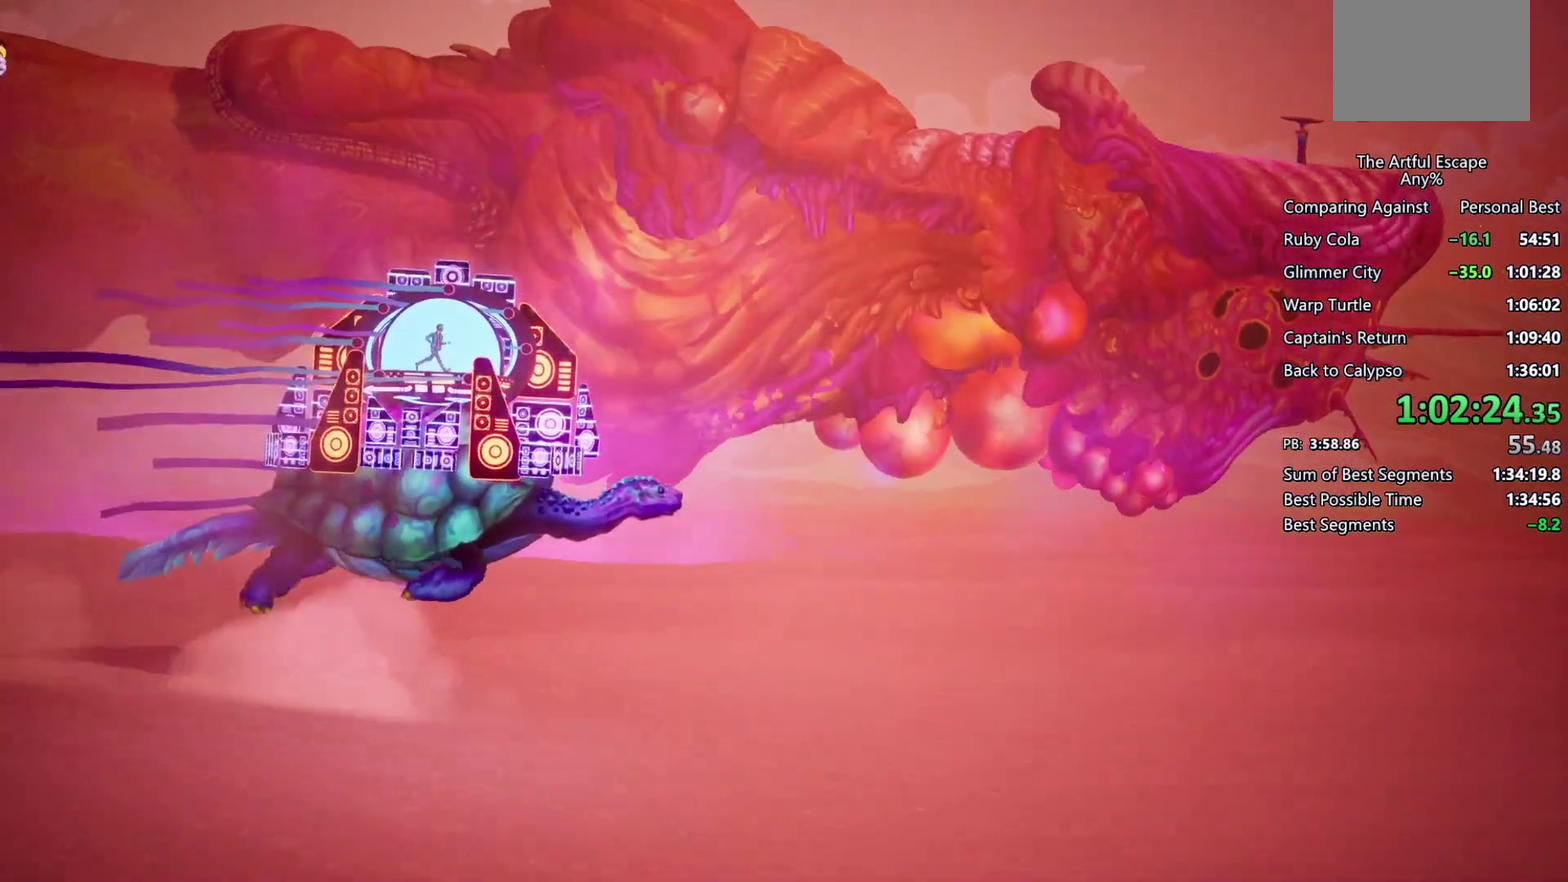
{"buttons": ["CROSS"], "left_stick": "right", "right_stick": "center", "events": [[100, "CIRCLE", "down"], [100, "CROSS", "up"], [167, "CIRCLE", "up"], [167, "CROSS", "down"], [233, "CIRCLE", "down"], [400, "CROSS", "up"], [500, "CIRCLE", "up"], [500, "CROSS", "down"]]}
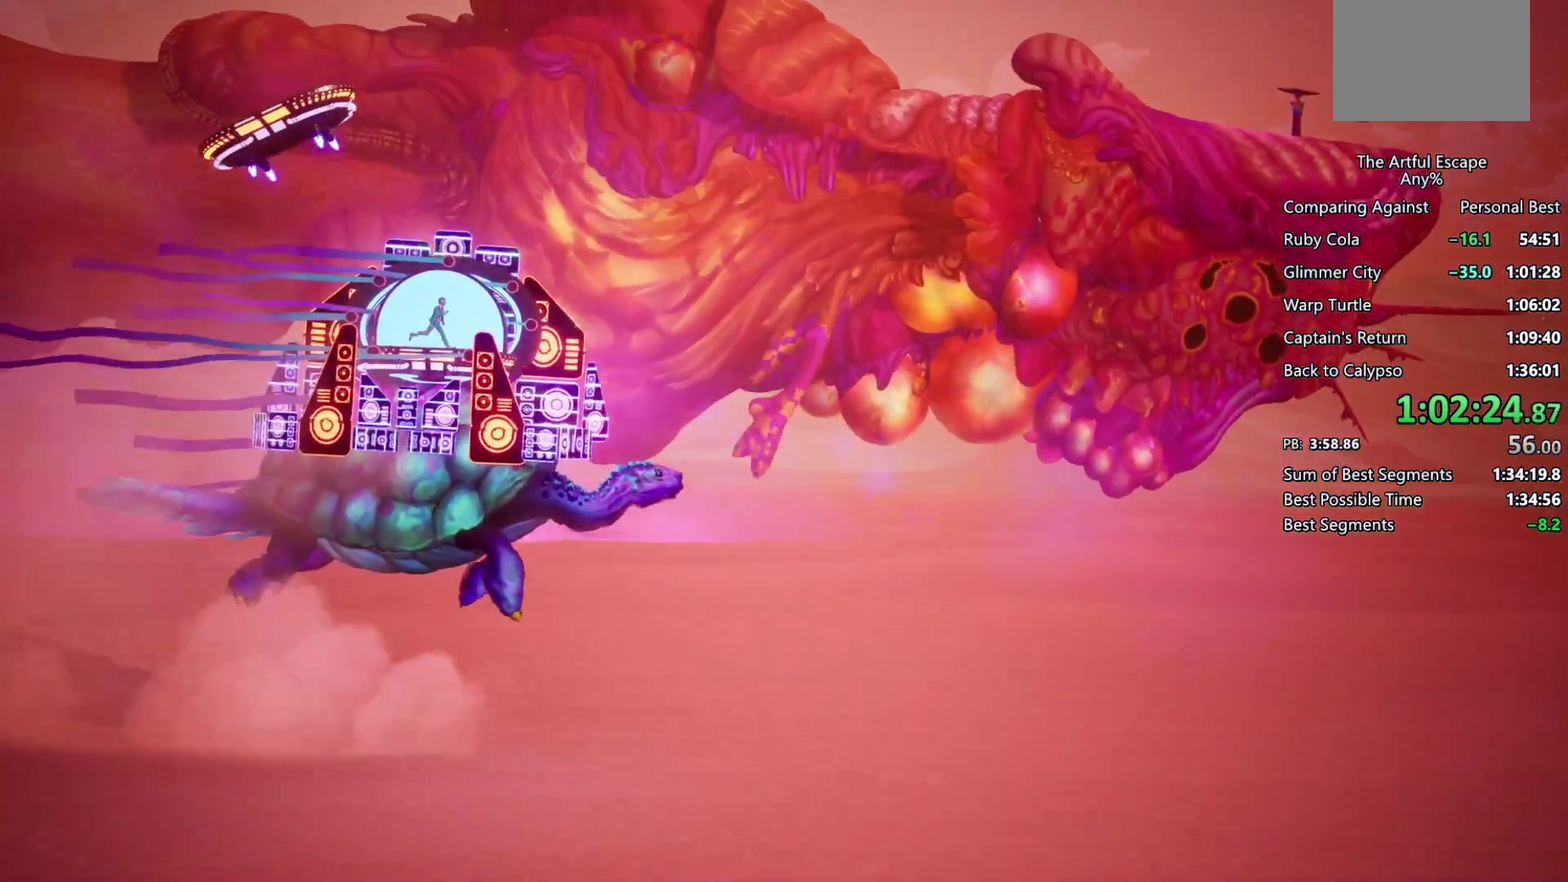
{"buttons": ["CROSS"], "left_stick": "right", "right_stick": "center", "events": [[67, "CIRCLE", "down"], [67, "CROSS", "up"], [167, "CIRCLE", "up"], [167, "CROSS", "down"], [233, "CIRCLE", "down"], [233, "CROSS", "up"], [333, "CIRCLE", "up"], [333, "CROSS", "down"], [400, "CIRCLE", "down"], [400, "CROSS", "up"], [500, "CIRCLE", "up"], [500, "CROSS", "down"]]}
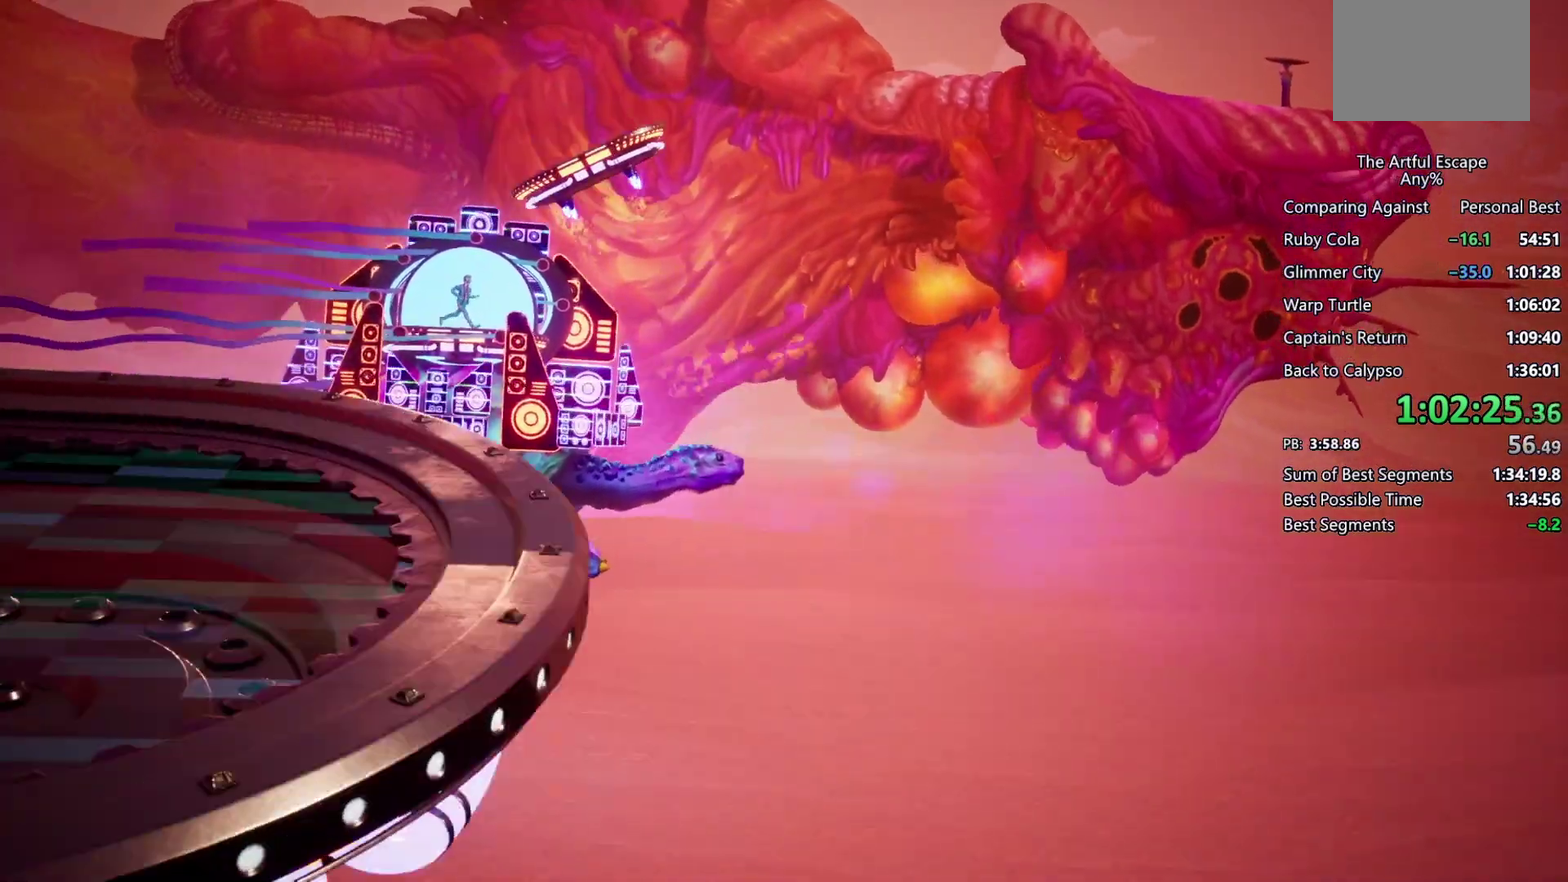
{"buttons": [], "left_stick": "right", "right_stick": "center", "events": [[133, "CIRCLE", "down"], [133, "CROSS", "up"], [200, "CIRCLE", "up"], [200, "CROSS", "down"], [267, "CROSS", "up"], [367, "CROSS", "down"], [433, "CROSS", "up"]]}
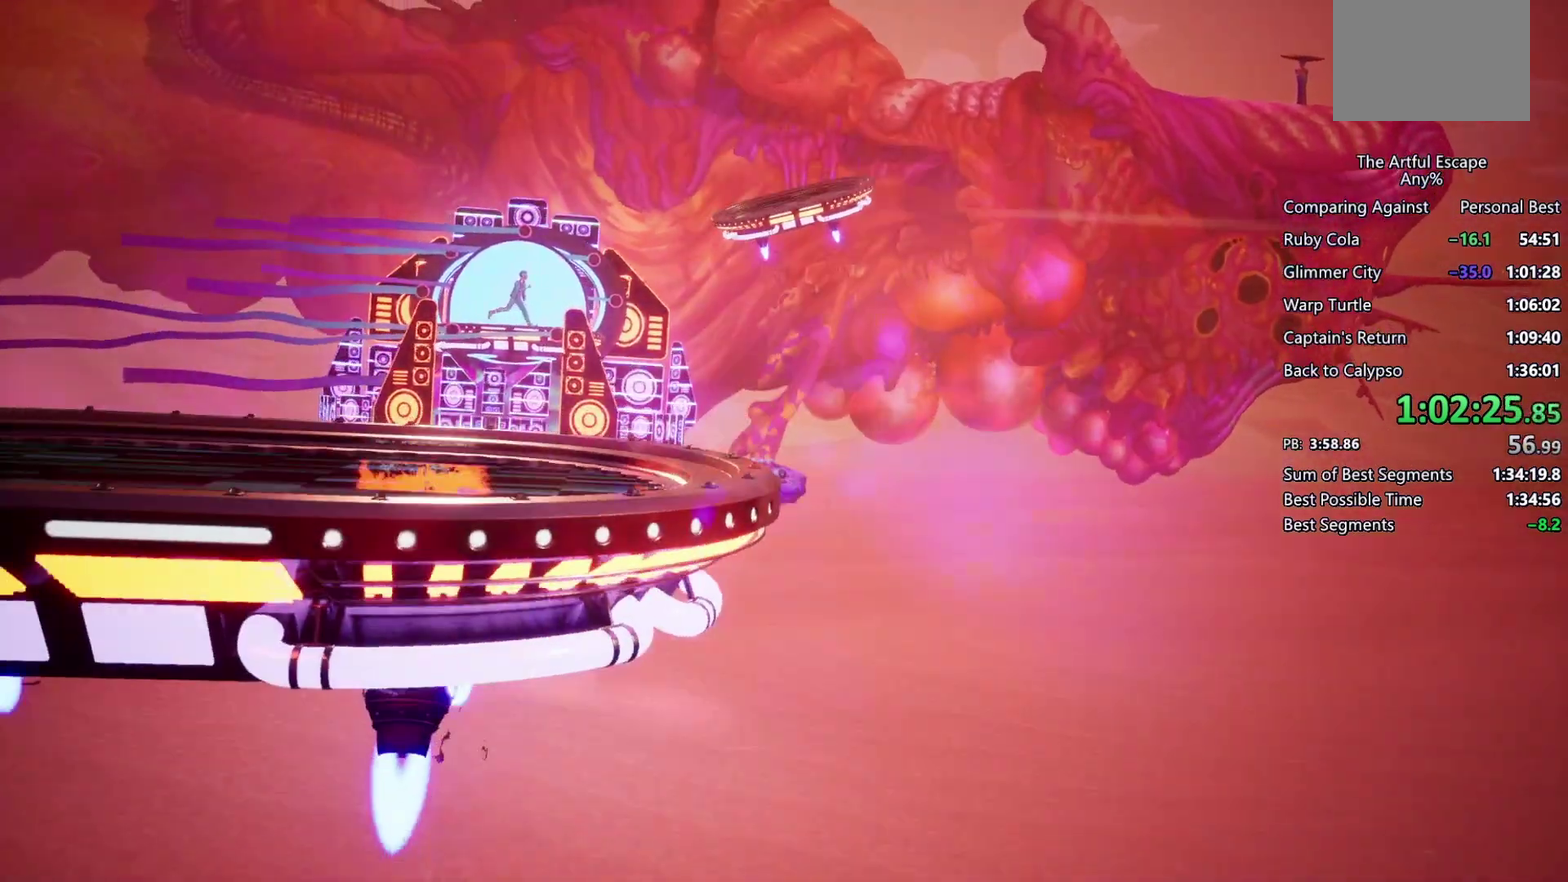
{"buttons": [], "left_stick": "right", "right_stick": "center", "events": [[233, "TRIANGLE", "down"], [400, "TRIANGLE", "up"]]}
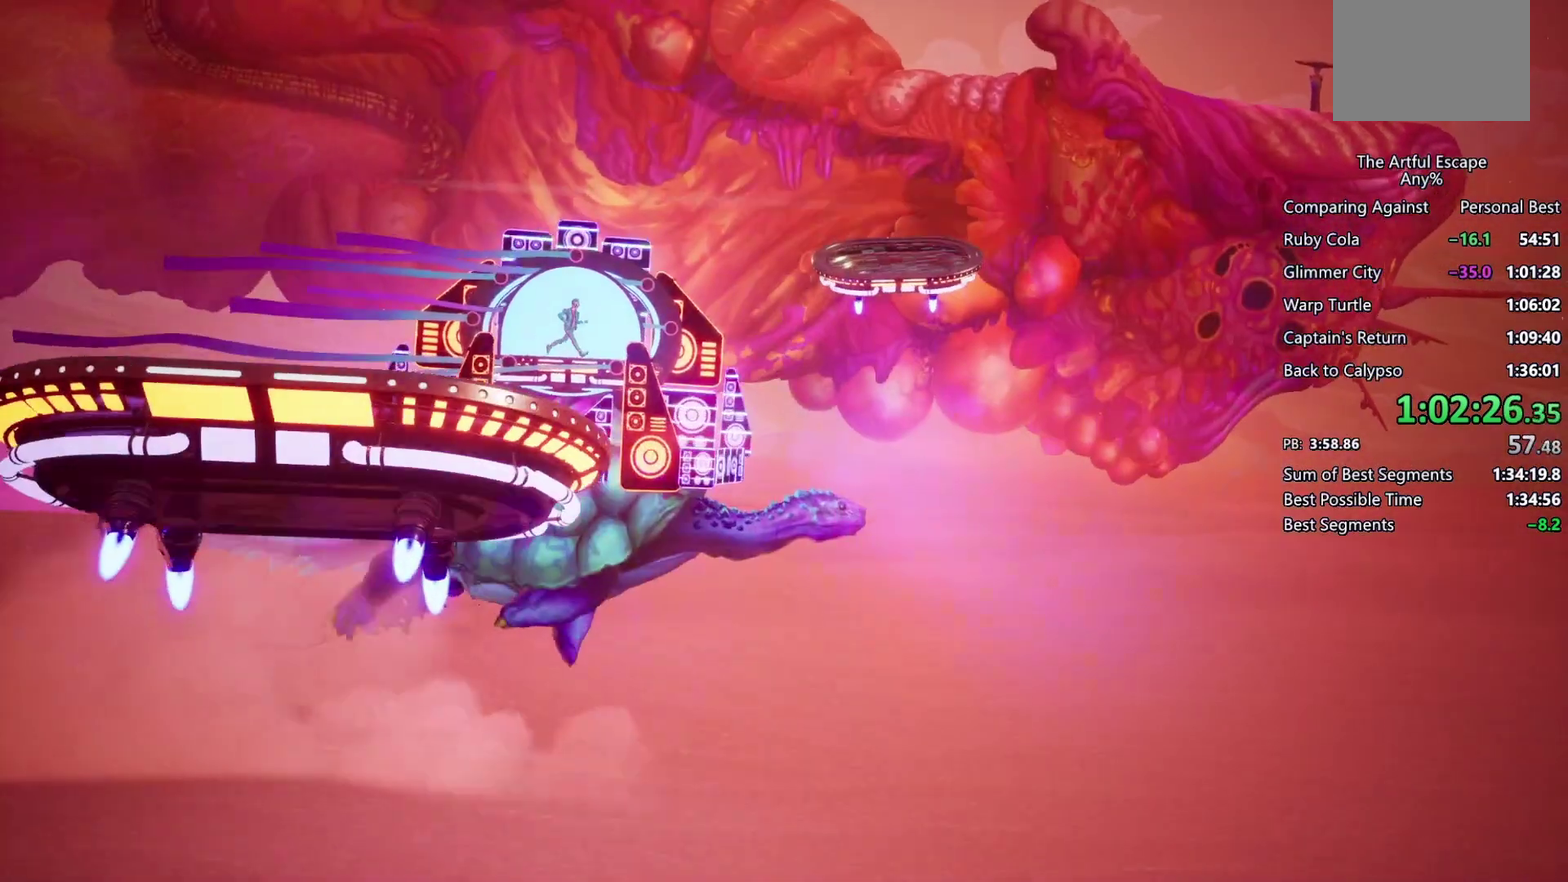
{"buttons": ["CIRCLE"], "left_stick": "right", "right_stick": "center", "events": [[100, "CIRCLE", "down"], [233, "CIRCLE", "up"], [400, "CIRCLE", "down"]]}
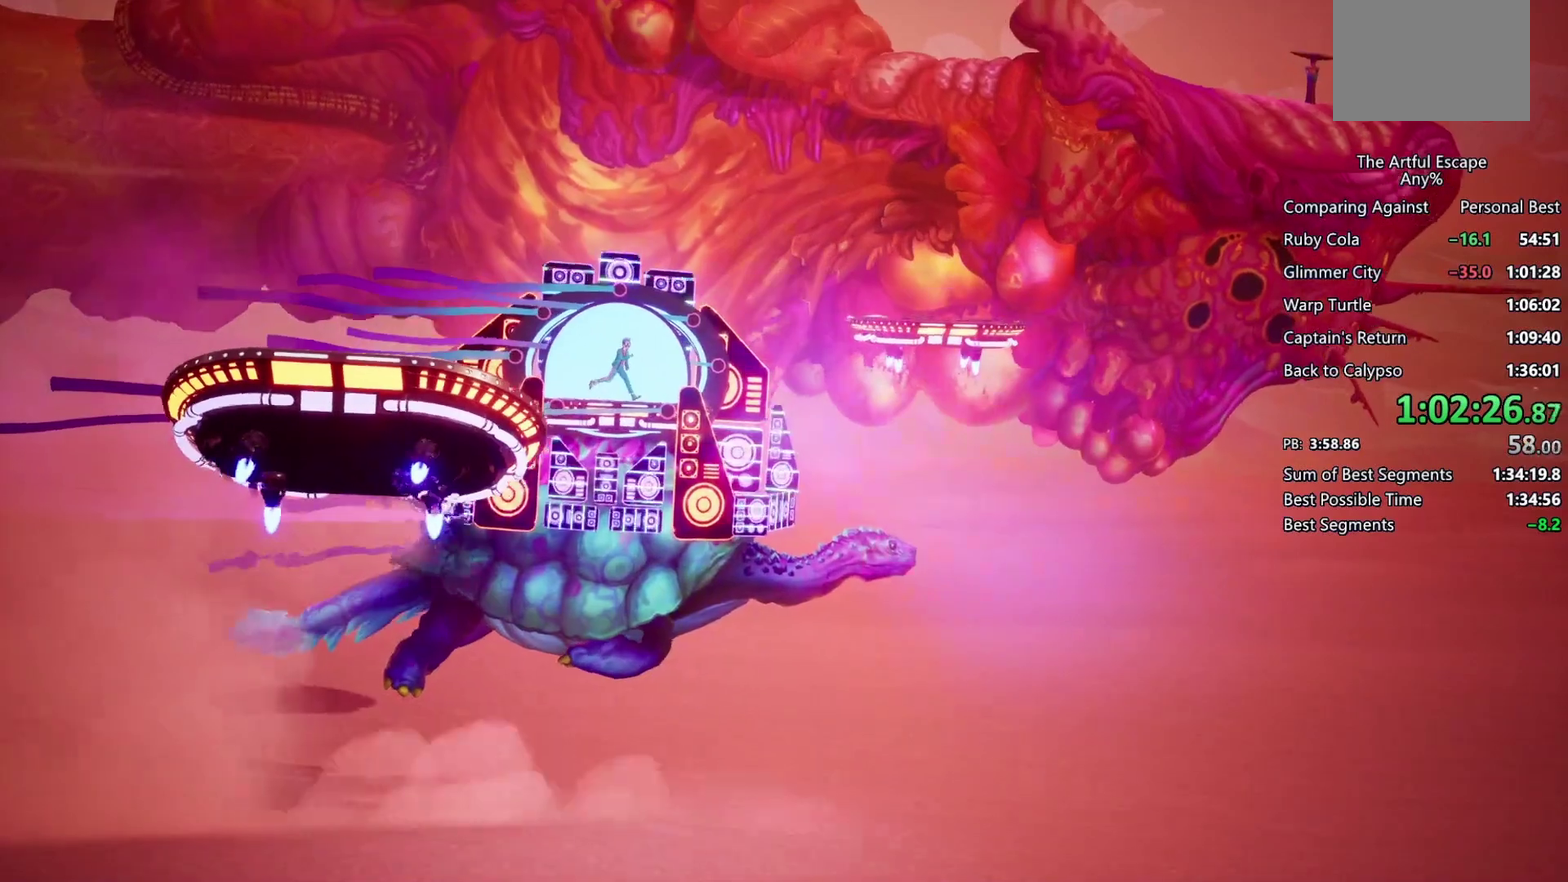
{"buttons": ["CROSS"], "left_stick": "right", "right_stick": "center", "events": [[33, "CIRCLE", "up"], [33, "CROSS", "down"], [100, "CIRCLE", "down"], [233, "CIRCLE", "up"], [300, "CIRCLE", "down"], [367, "CIRCLE", "up"]]}
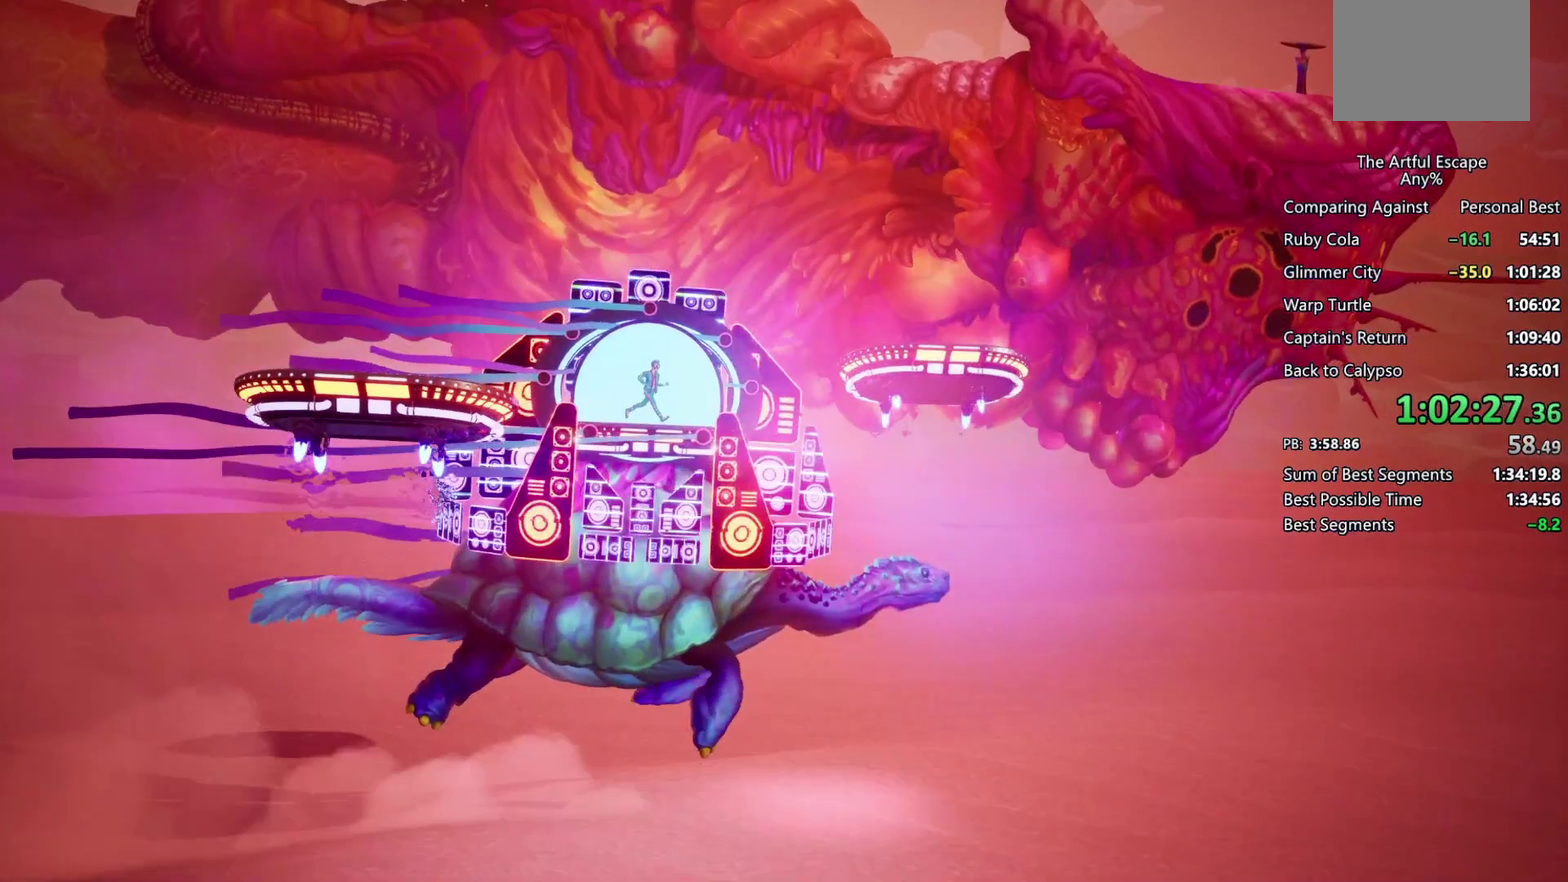
{"buttons": ["CIRCLE"], "left_stick": "right", "right_stick": "center", "events": [[133, "CIRCLE", "down"], [200, "CIRCLE", "up"], [300, "CIRCLE", "down"], [300, "CROSS", "up"], [367, "CROSS", "down"], [400, "CIRCLE", "up"], [467, "CIRCLE", "down"], [467, "CROSS", "up"]]}
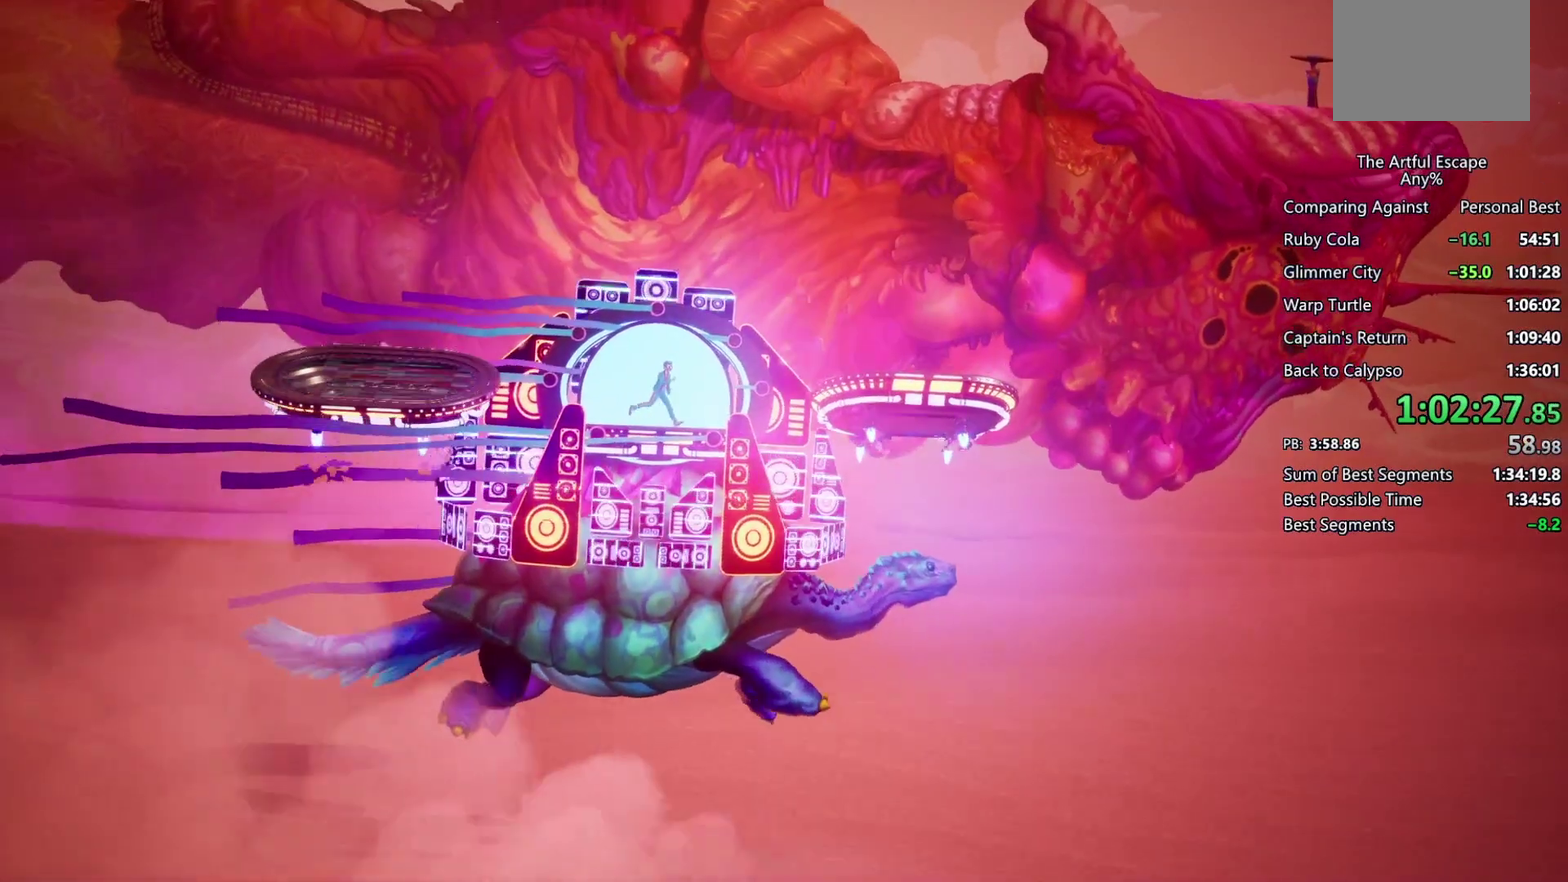
{"buttons": ["CIRCLE"], "left_stick": "right", "right_stick": "center", "events": [[33, "CIRCLE", "up"], [33, "CROSS", "down"], [167, "CIRCLE", "down"], [167, "CROSS", "up"], [233, "CIRCLE", "up"], [233, "CROSS", "down"], [300, "CIRCLE", "down"], [300, "CROSS", "up"], [367, "CIRCLE", "up"], [367, "CROSS", "down"], [467, "CIRCLE", "down"], [467, "CROSS", "up"]]}
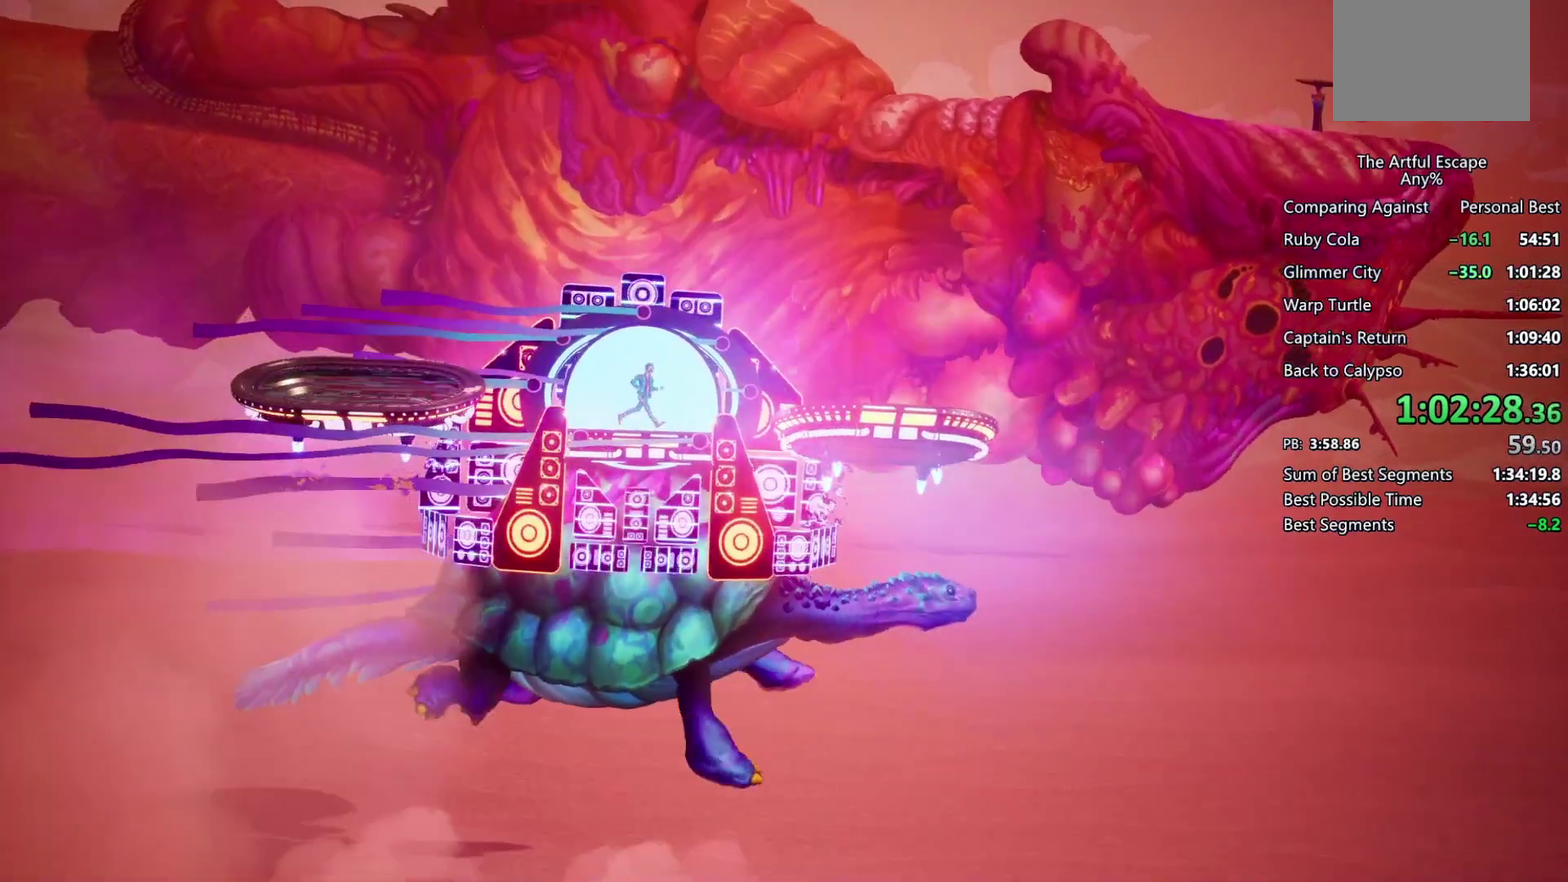
{"buttons": ["CROSS"], "left_stick": "right", "right_stick": "center", "events": [[67, "CIRCLE", "up"], [67, "CROSS", "down"], [200, "CIRCLE", "down"], [267, "CIRCLE", "up"], [367, "CIRCLE", "down"], [367, "CROSS", "up"], [433, "CIRCLE", "up"], [433, "CROSS", "down"]]}
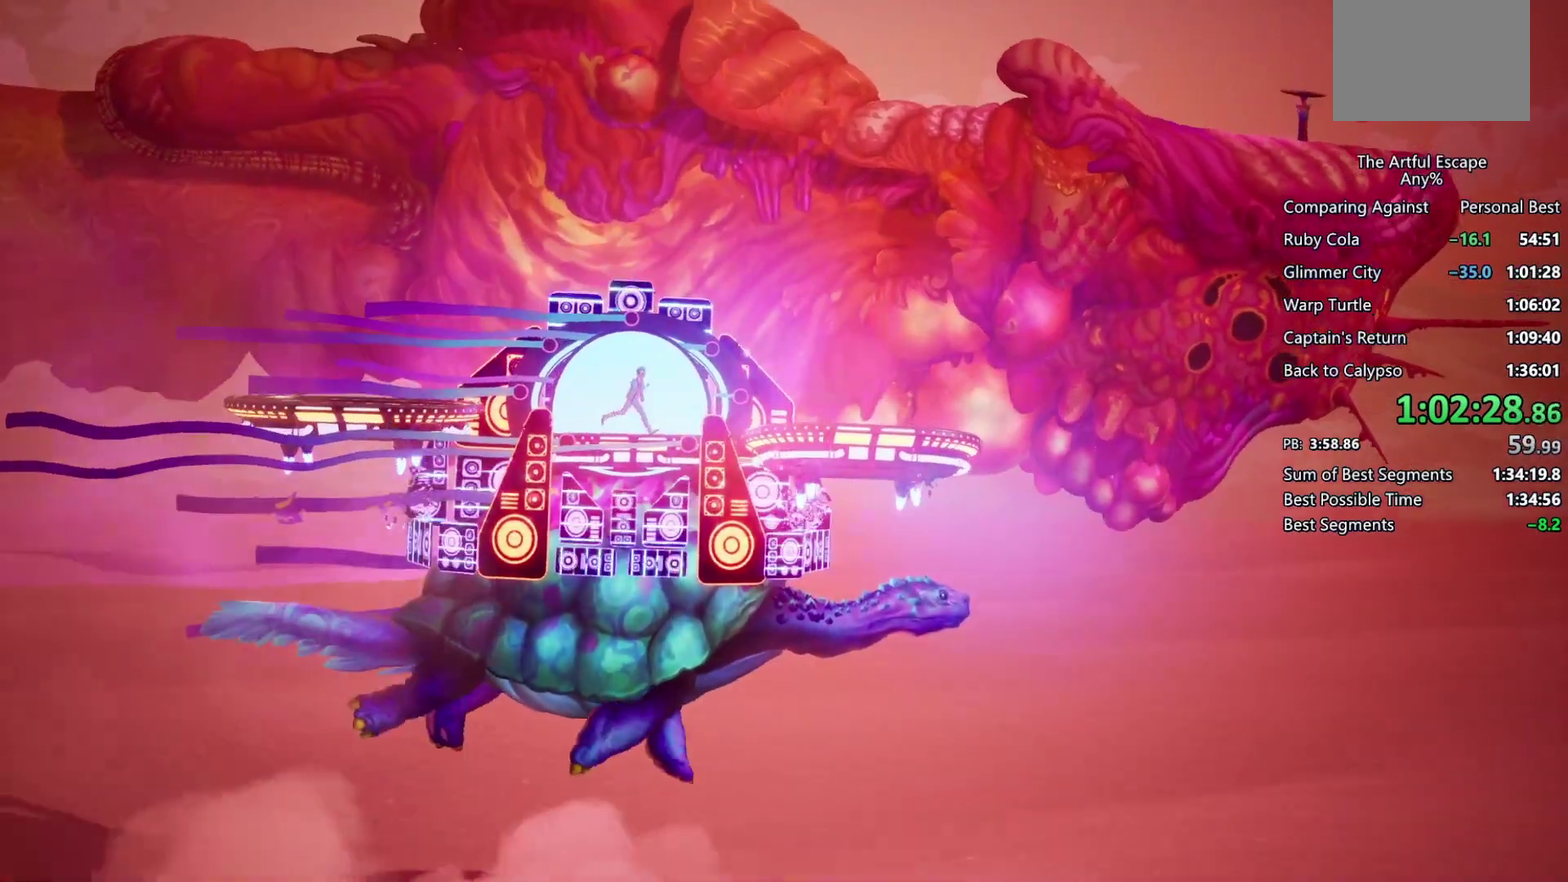
{"buttons": ["CIRCLE"], "left_stick": "right", "right_stick": "center", "events": [[33, "CIRCLE", "down"], [33, "CROSS", "up"], [100, "CIRCLE", "up"], [100, "CROSS", "down"], [167, "CIRCLE", "down"], [167, "CROSS", "up"], [233, "CIRCLE", "up"], [233, "CROSS", "down"], [367, "CIRCLE", "down"], [367, "CROSS", "up"], [433, "CIRCLE", "up"], [433, "CROSS", "down"], [500, "CIRCLE", "down"], [500, "CROSS", "up"]]}
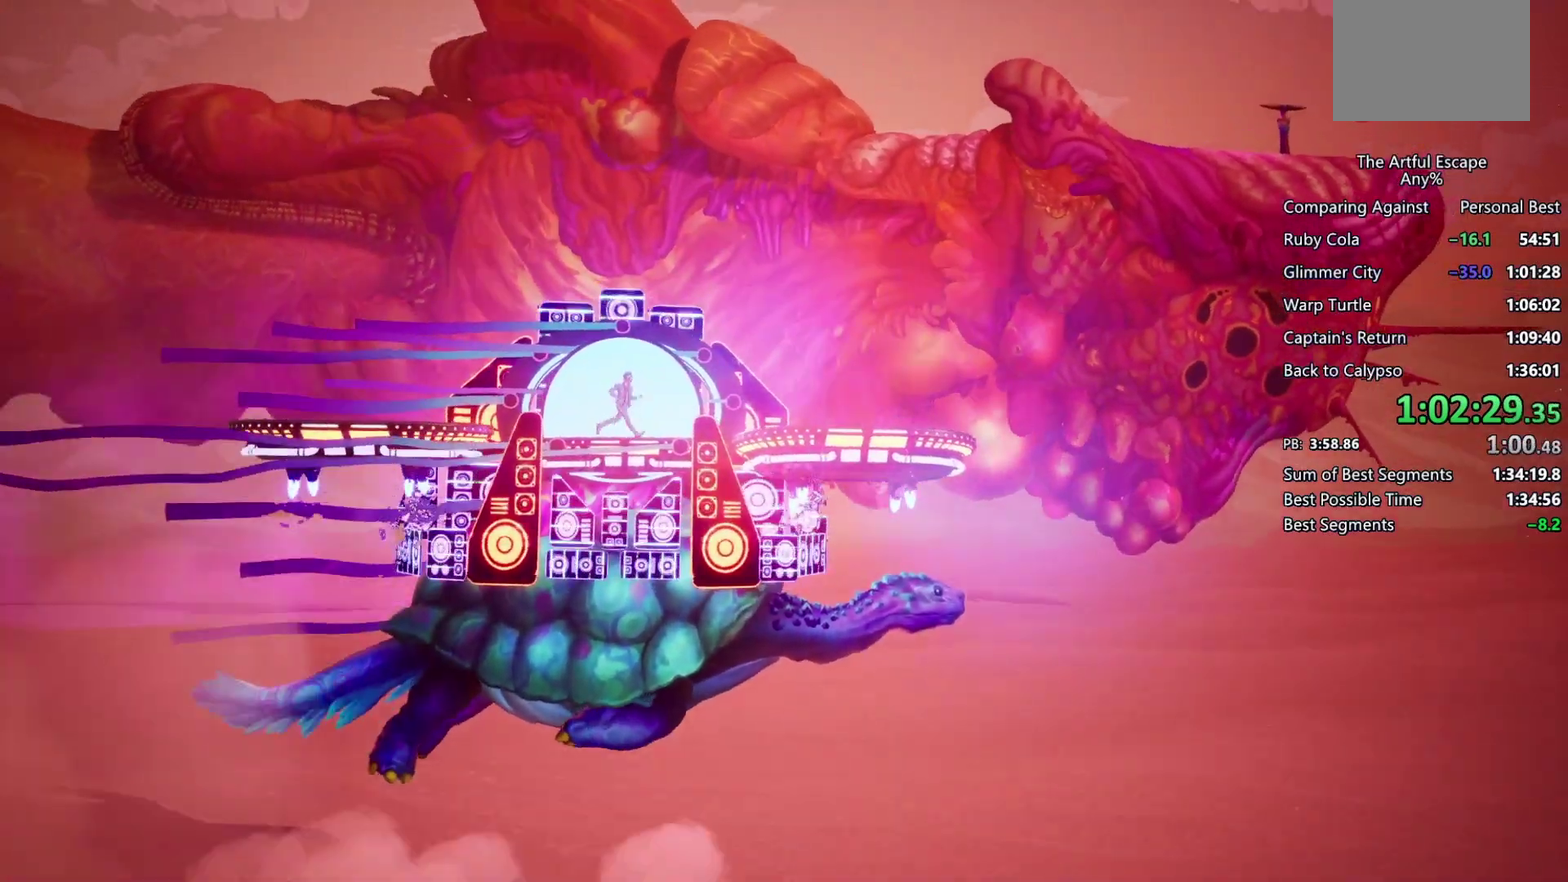
{"buttons": ["CROSS"], "left_stick": "right", "right_stick": "center", "events": [[67, "CROSS", "down"], [133, "CIRCLE", "up"], [200, "CIRCLE", "down"], [267, "CIRCLE", "up"], [400, "CIRCLE", "down"], [400, "CROSS", "up"], [467, "CIRCLE", "up"], [467, "CROSS", "down"]]}
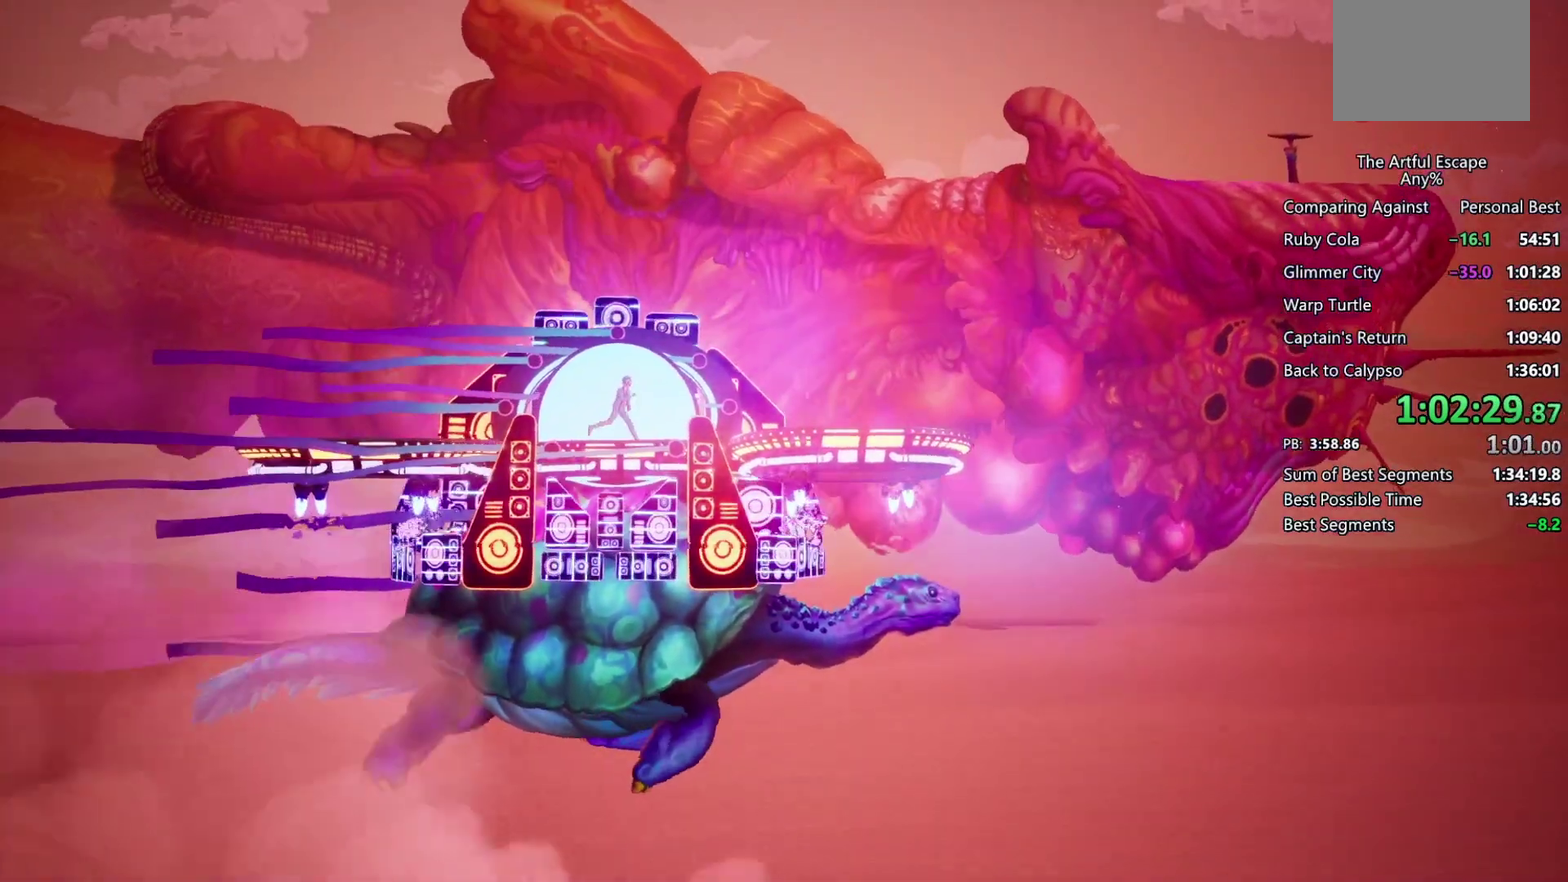
{"buttons": ["CROSS"], "left_stick": "right", "right_stick": "center", "events": [[33, "CIRCLE", "down"], [33, "CROSS", "up"], [100, "CIRCLE", "up"], [100, "CROSS", "down"], [200, "CIRCLE", "down"], [200, "CROSS", "up"], [300, "CIRCLE", "up"], [300, "CROSS", "down"], [367, "CIRCLE", "down"], [367, "CROSS", "up"], [433, "CROSS", "down"], [467, "CIRCLE", "up"]]}
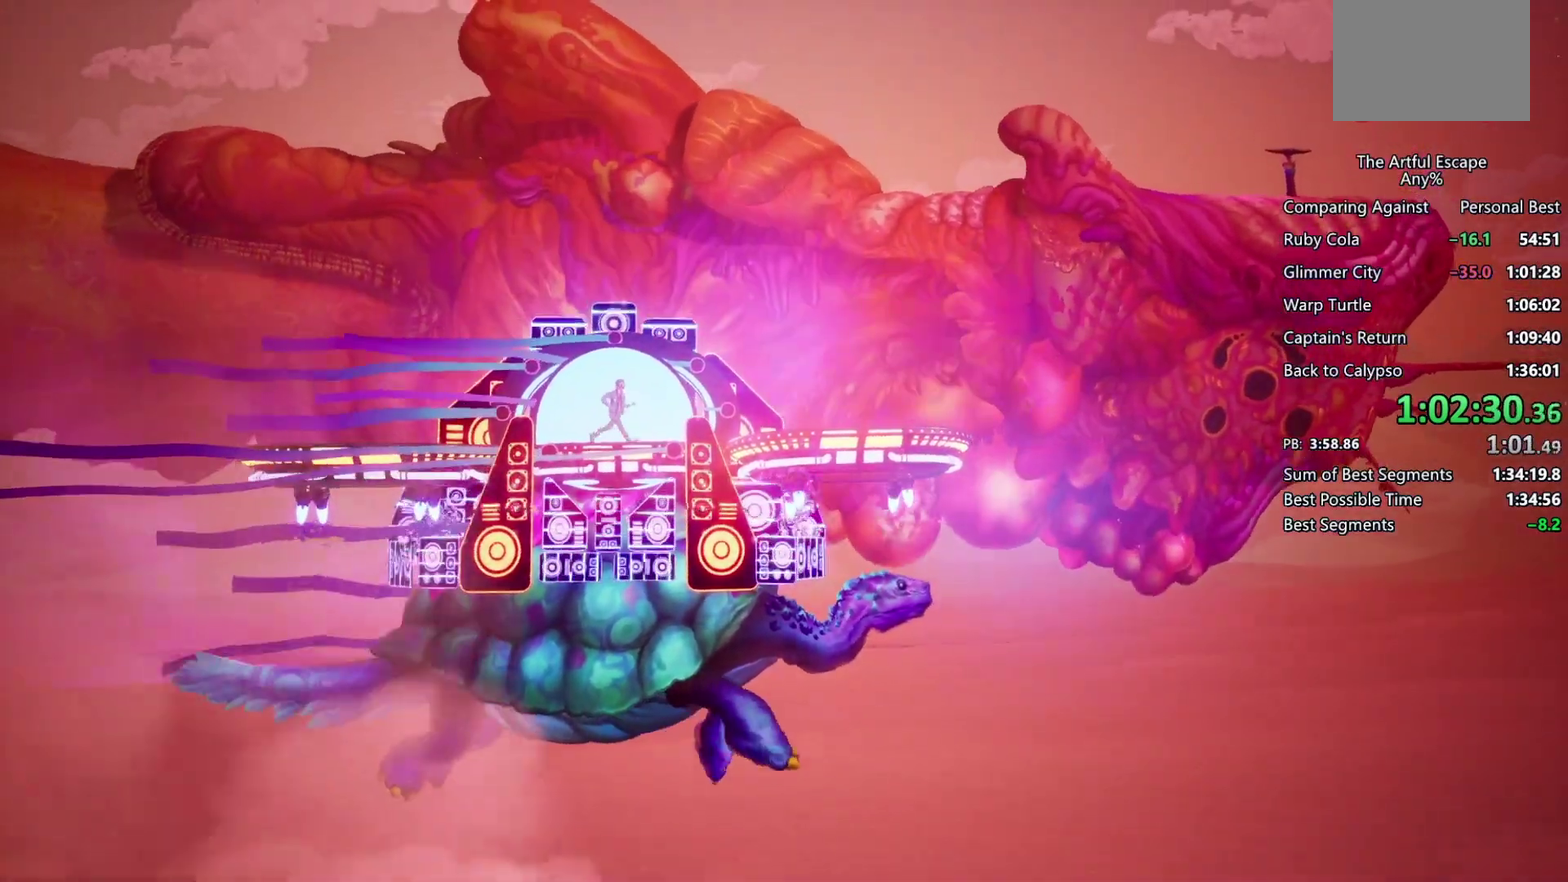
{"buttons": ["CROSS"], "left_stick": "right", "right_stick": "center", "events": [[67, "CIRCLE", "down"], [67, "CROSS", "up"], [133, "CIRCLE", "up"], [133, "CROSS", "down"], [400, "CIRCLE", "down"], [400, "CROSS", "up"], [500, "CIRCLE", "up"], [500, "CROSS", "down"]]}
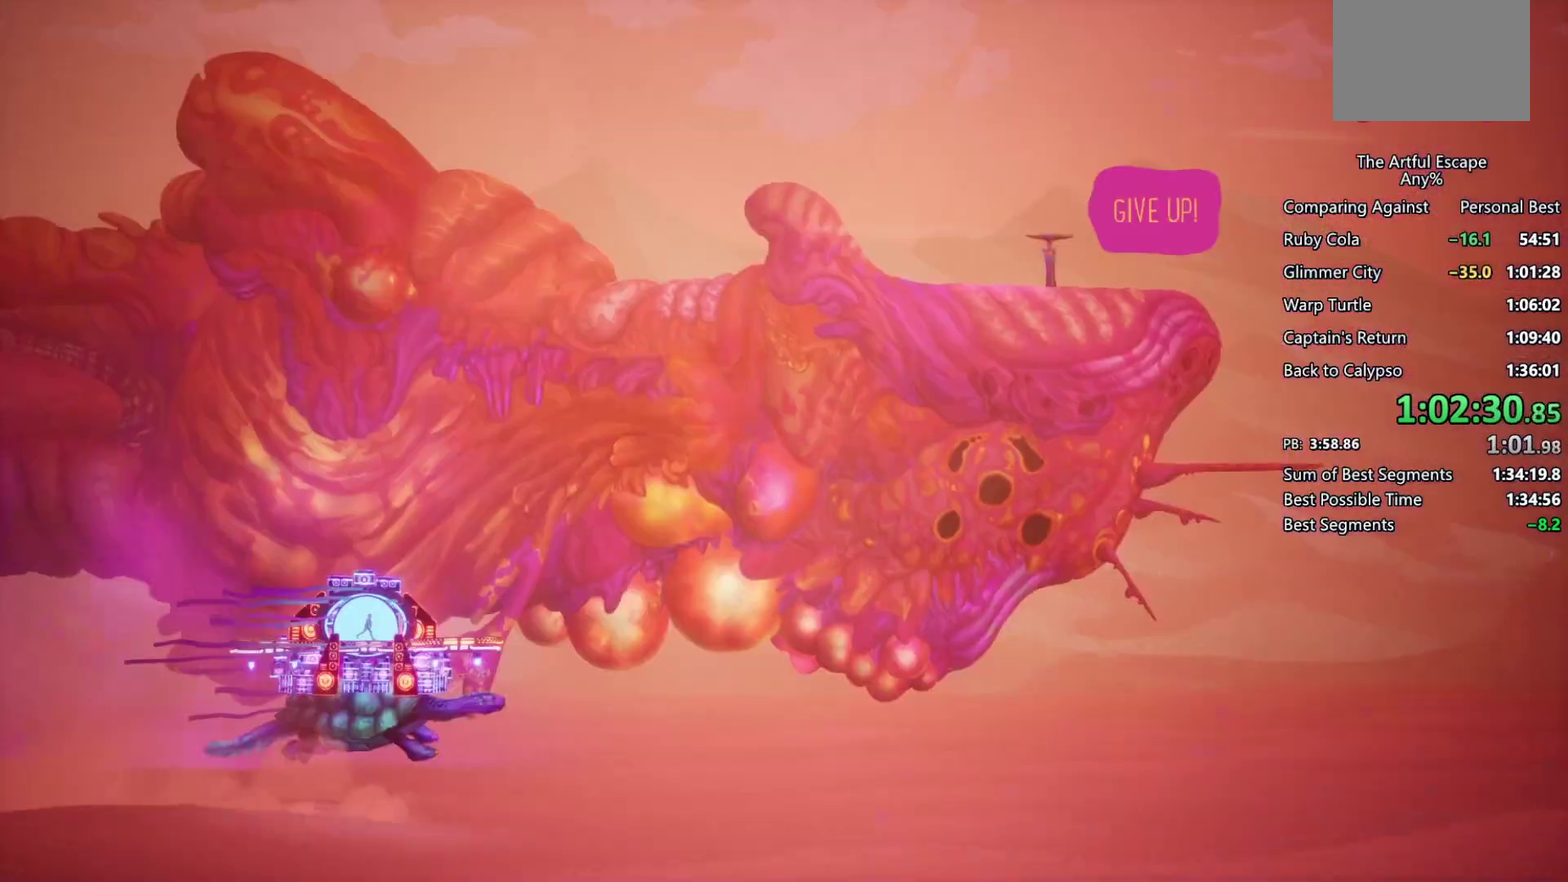
{"buttons": ["CIRCLE"], "left_stick": "right", "right_stick": "center", "events": [[433, "CIRCLE", "down"], [433, "CROSS", "up"]]}
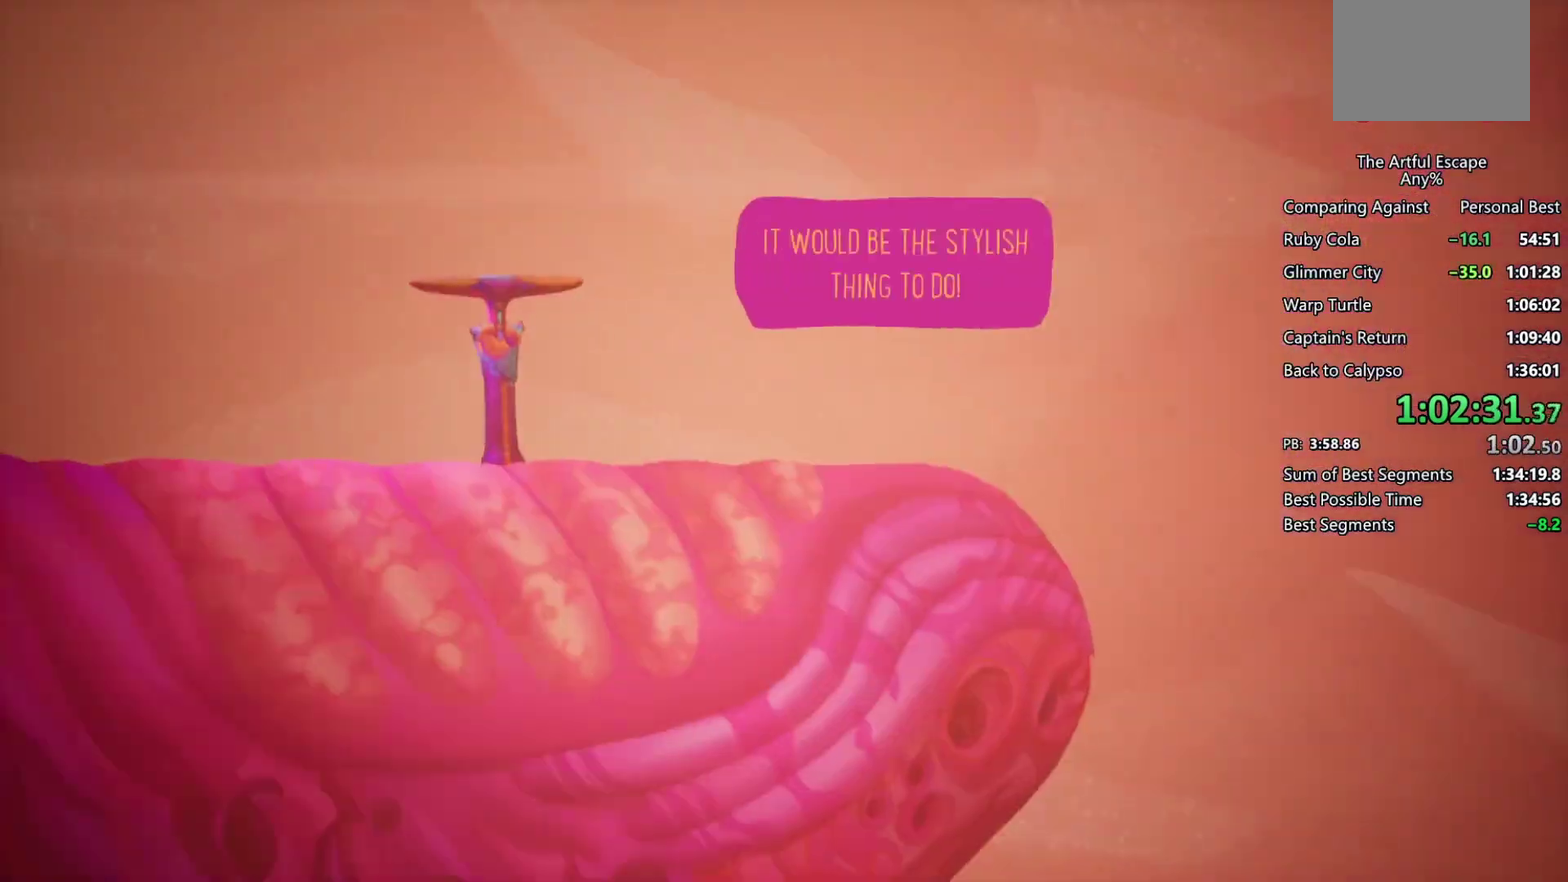
{"buttons": [], "left_stick": "right", "right_stick": "center", "events": [[33, "CIRCLE", "up"], [33, "CROSS", "down"], [100, "CIRCLE", "down"], [200, "CIRCLE", "up"], [333, "CIRCLE", "down"], [333, "CROSS", "up"], [433, "CIRCLE", "up"]]}
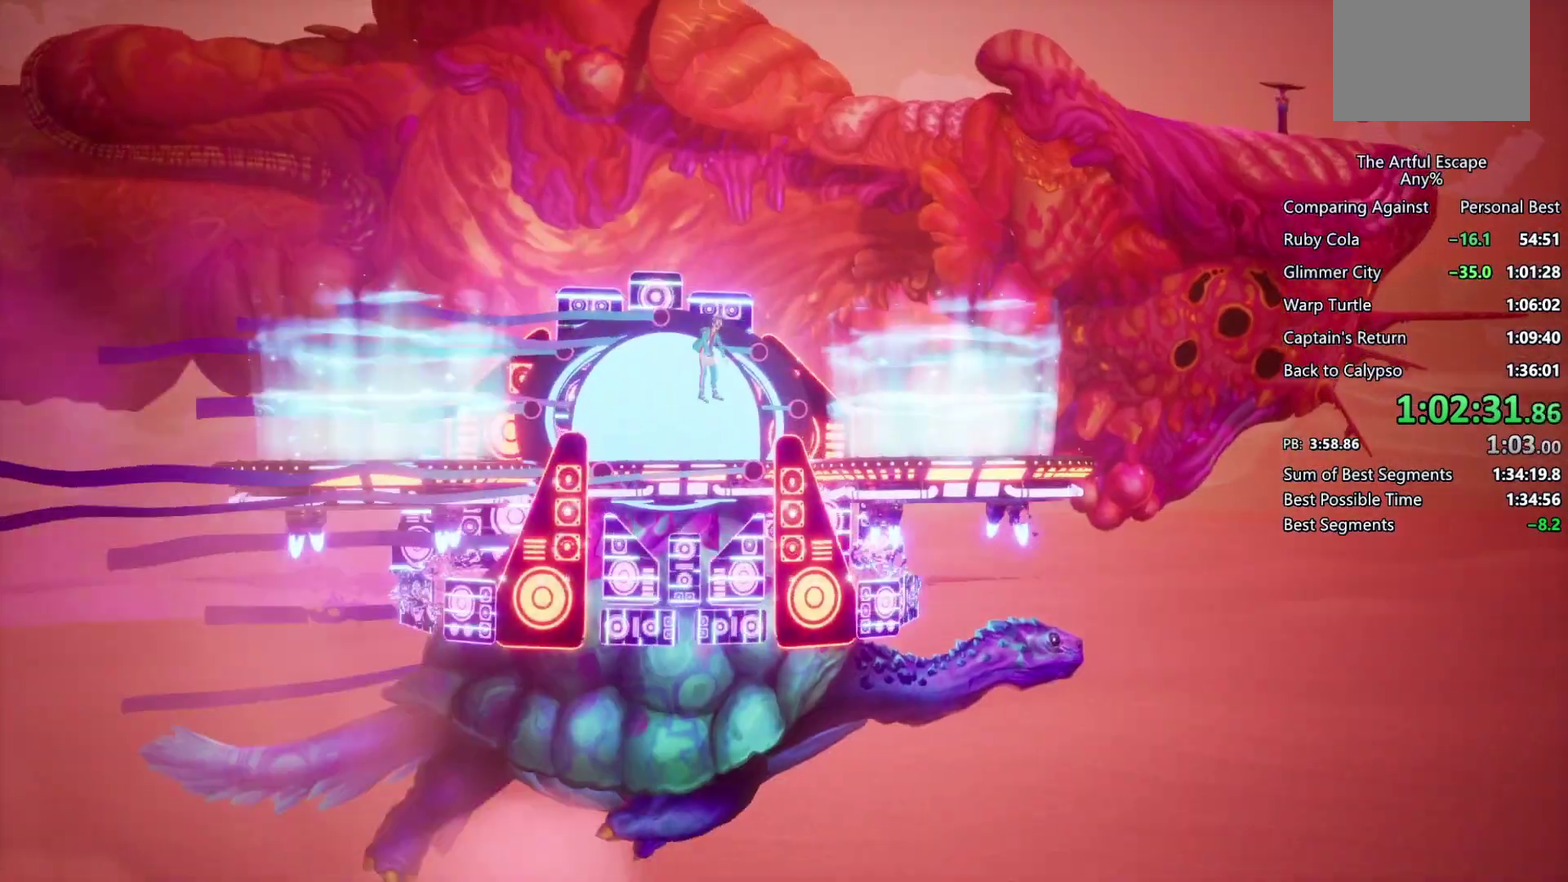
{"buttons": [], "left_stick": "right", "right_stick": "center", "events": []}
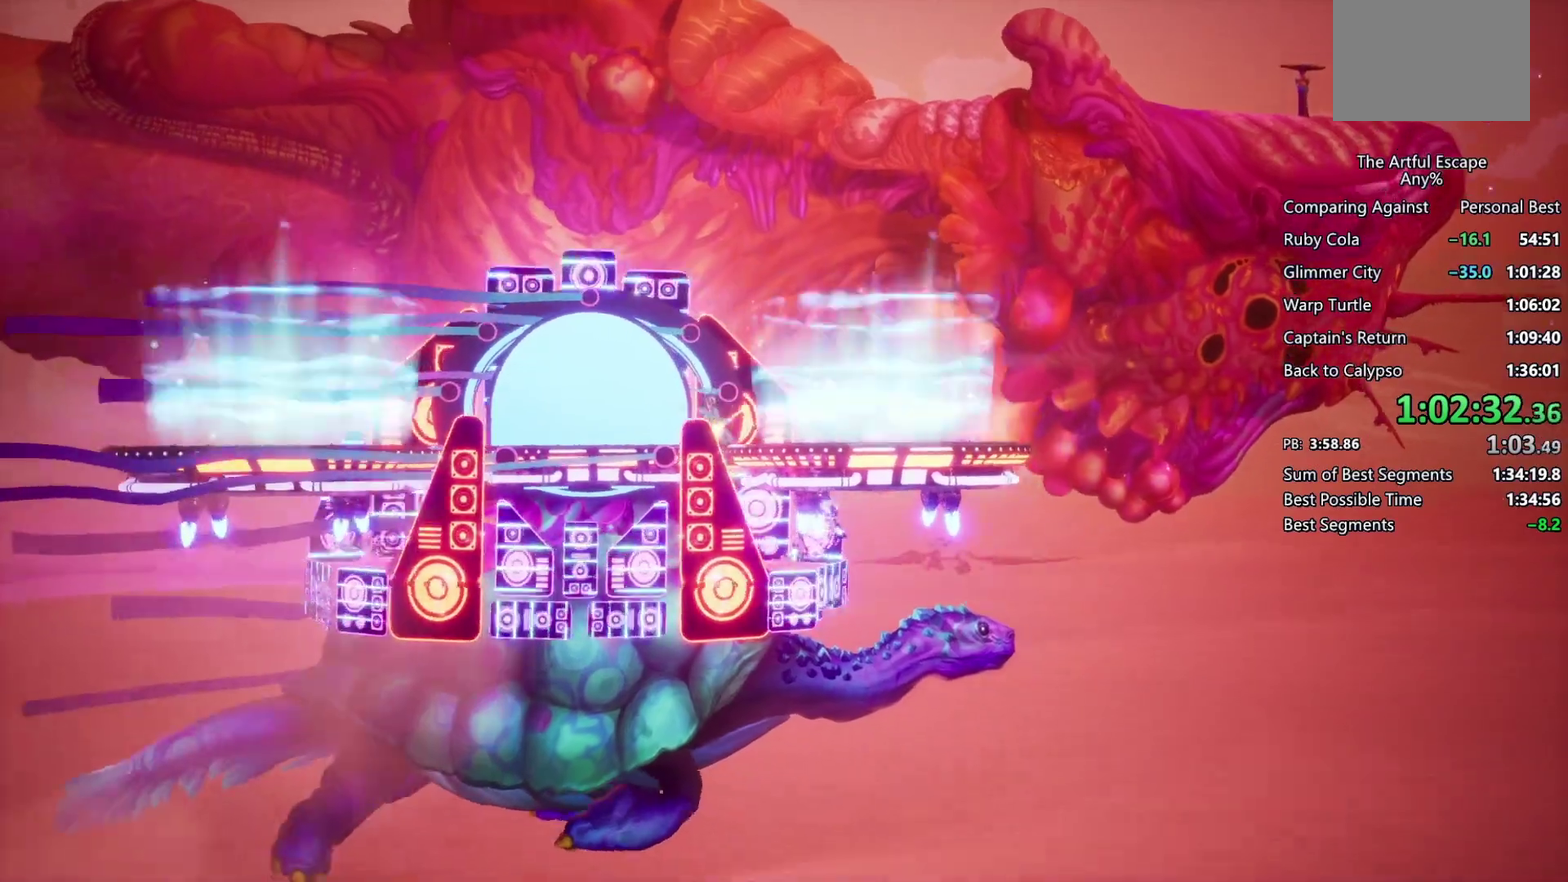
{"buttons": [], "left_stick": "right", "right_stick": "center", "events": []}
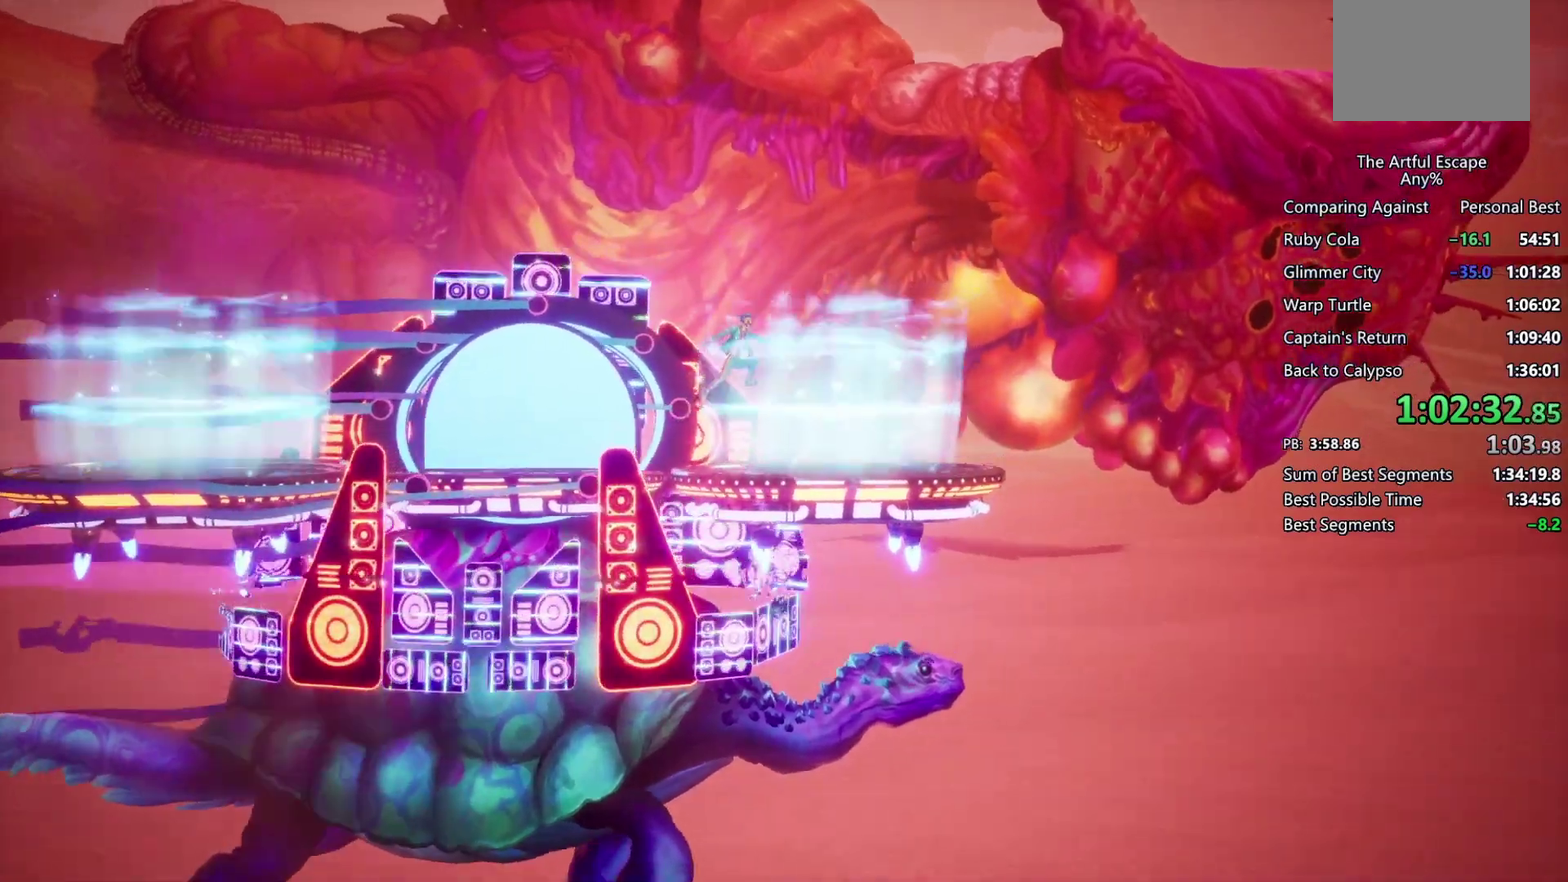
{"buttons": [], "left_stick": "right", "right_stick": "center", "events": [[133, "TRIANGLE", "down"], [267, "TRIANGLE", "up"]]}
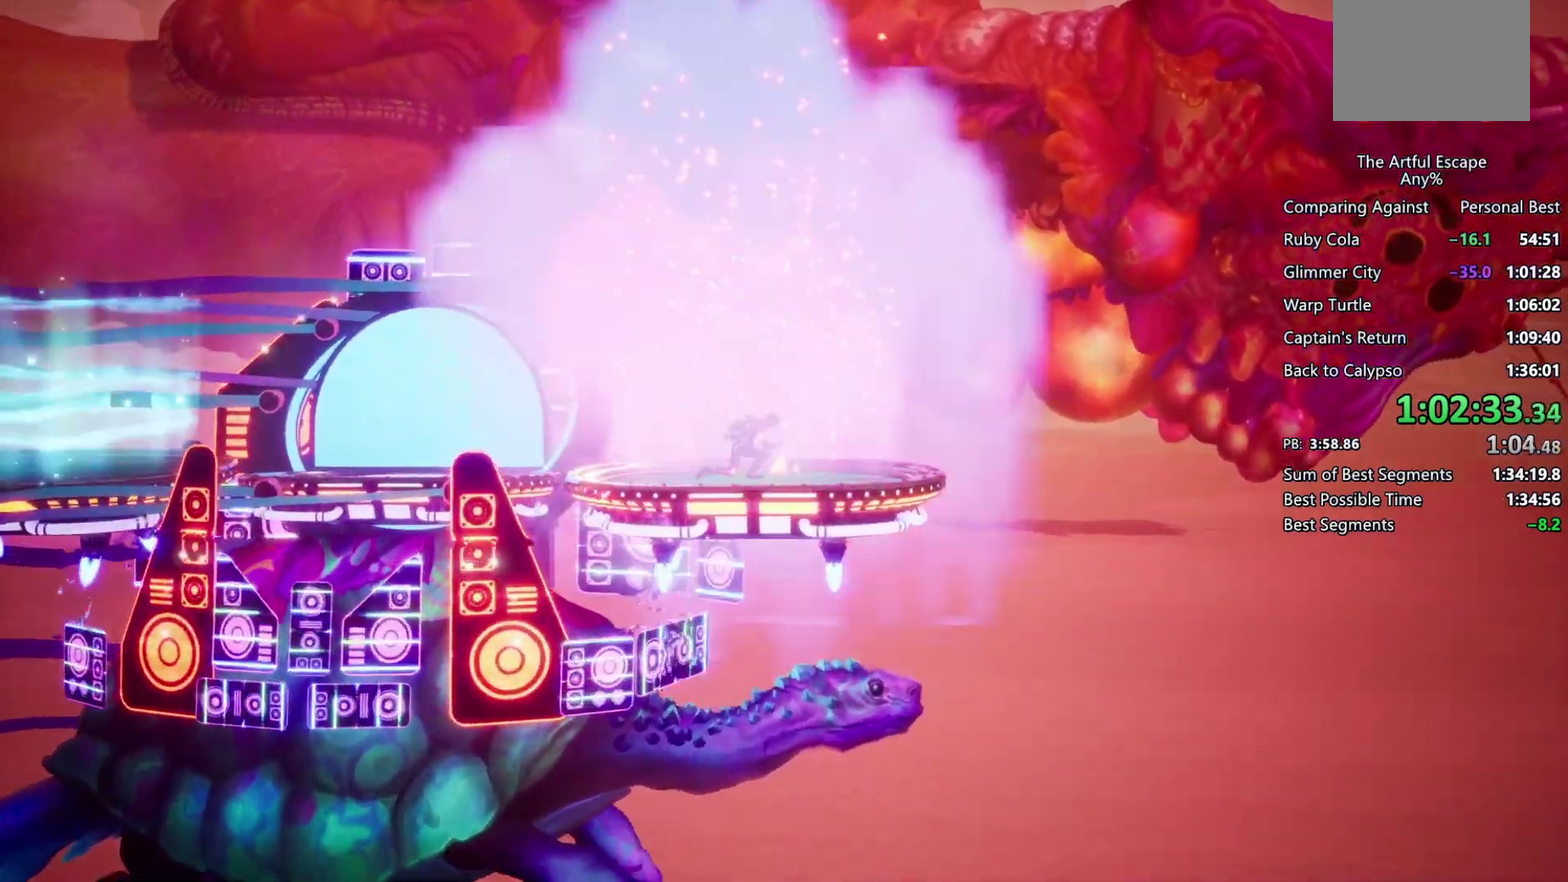
{"buttons": [], "left_stick": "right", "right_stick": "center", "events": [[100, "left_stick", "center"], [467, "left_stick", "right"]]}
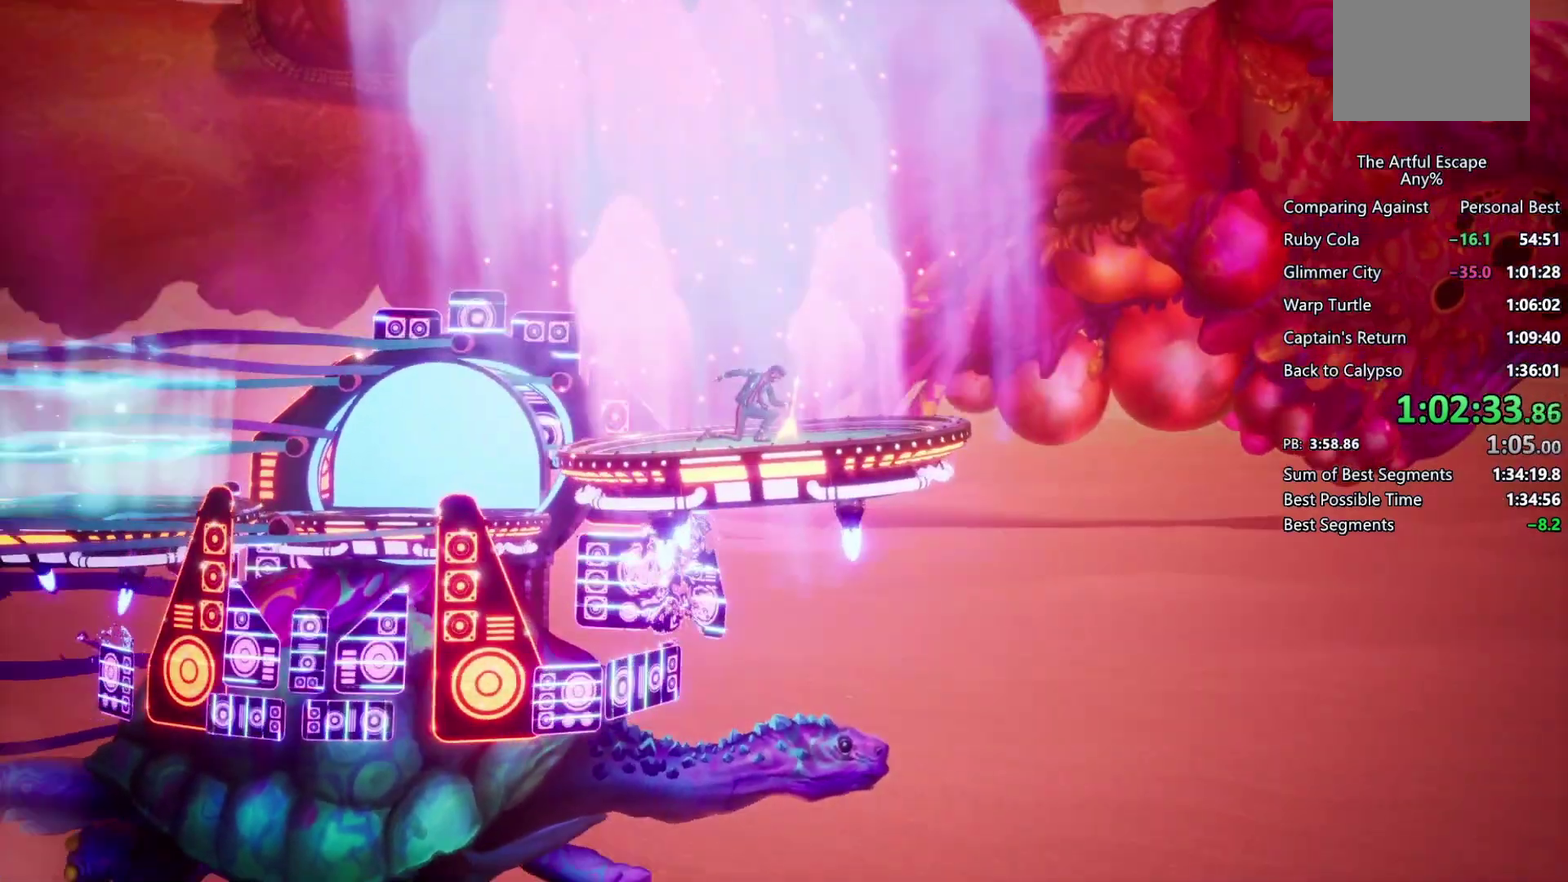
{"buttons": [], "left_stick": "center", "right_stick": "center", "events": [[367, "left_stick", "center"]]}
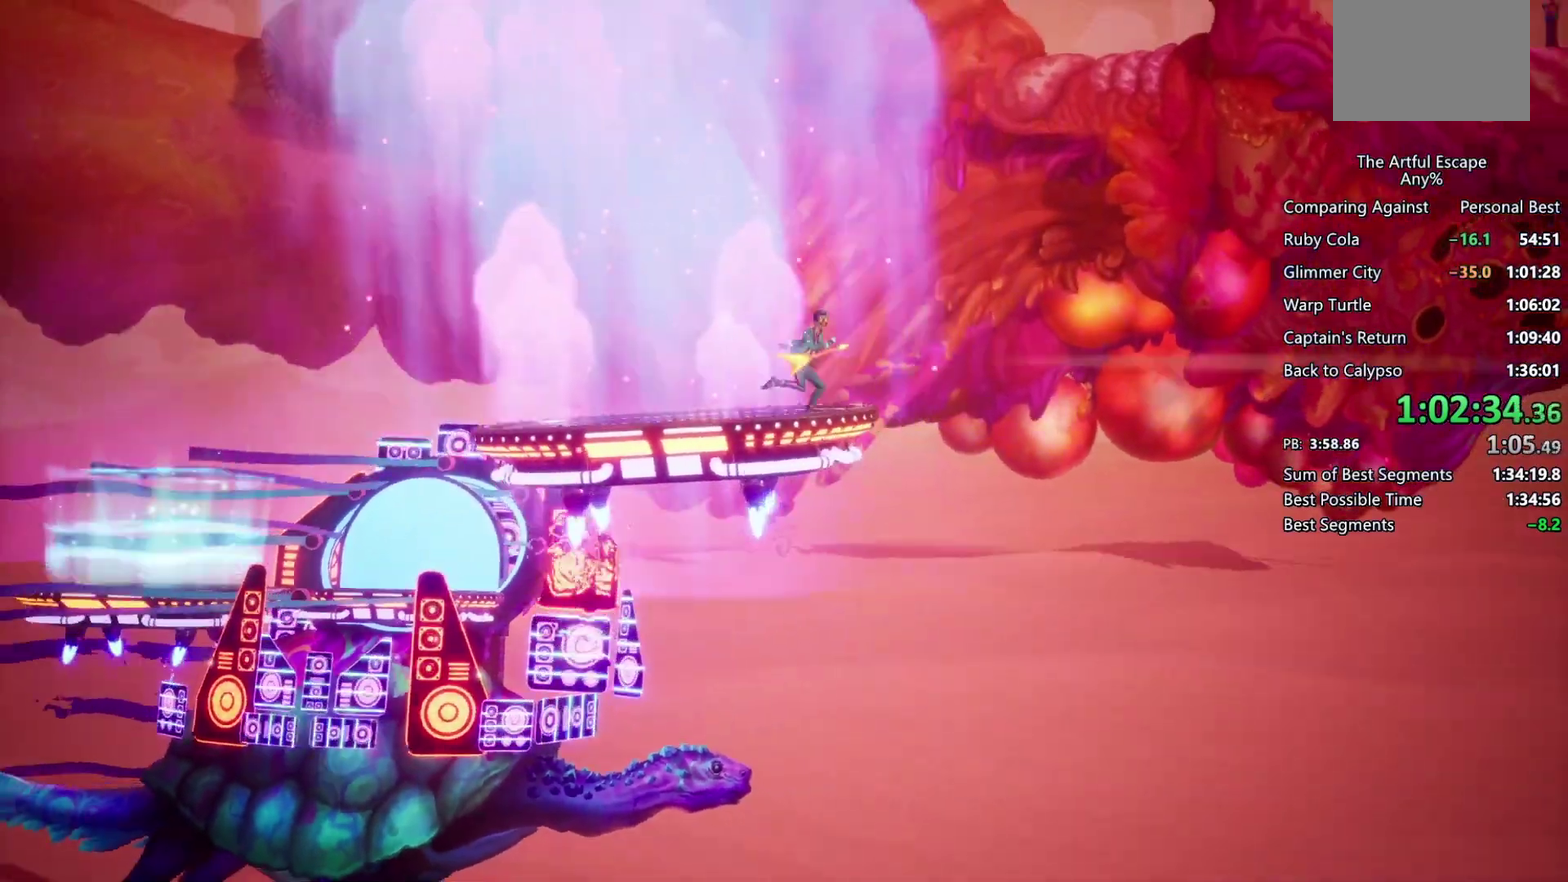
{"buttons": ["SQUARE"], "left_stick": "center", "right_stick": "center", "events": [[233, "SQUARE", "down"]]}
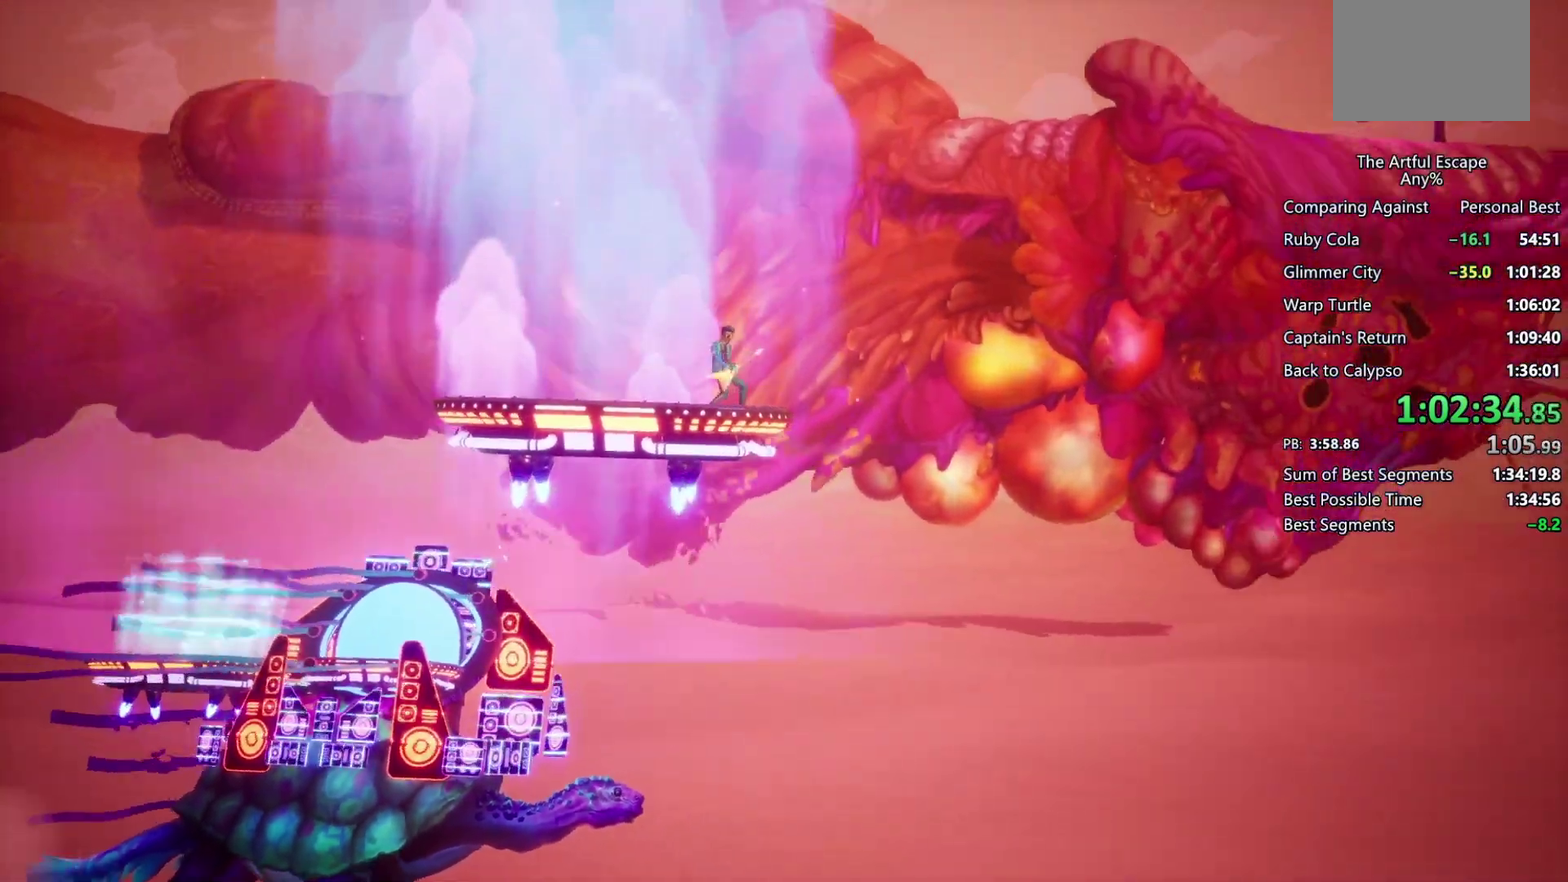
{"buttons": ["SQUARE"], "left_stick": "center", "right_stick": "center", "events": []}
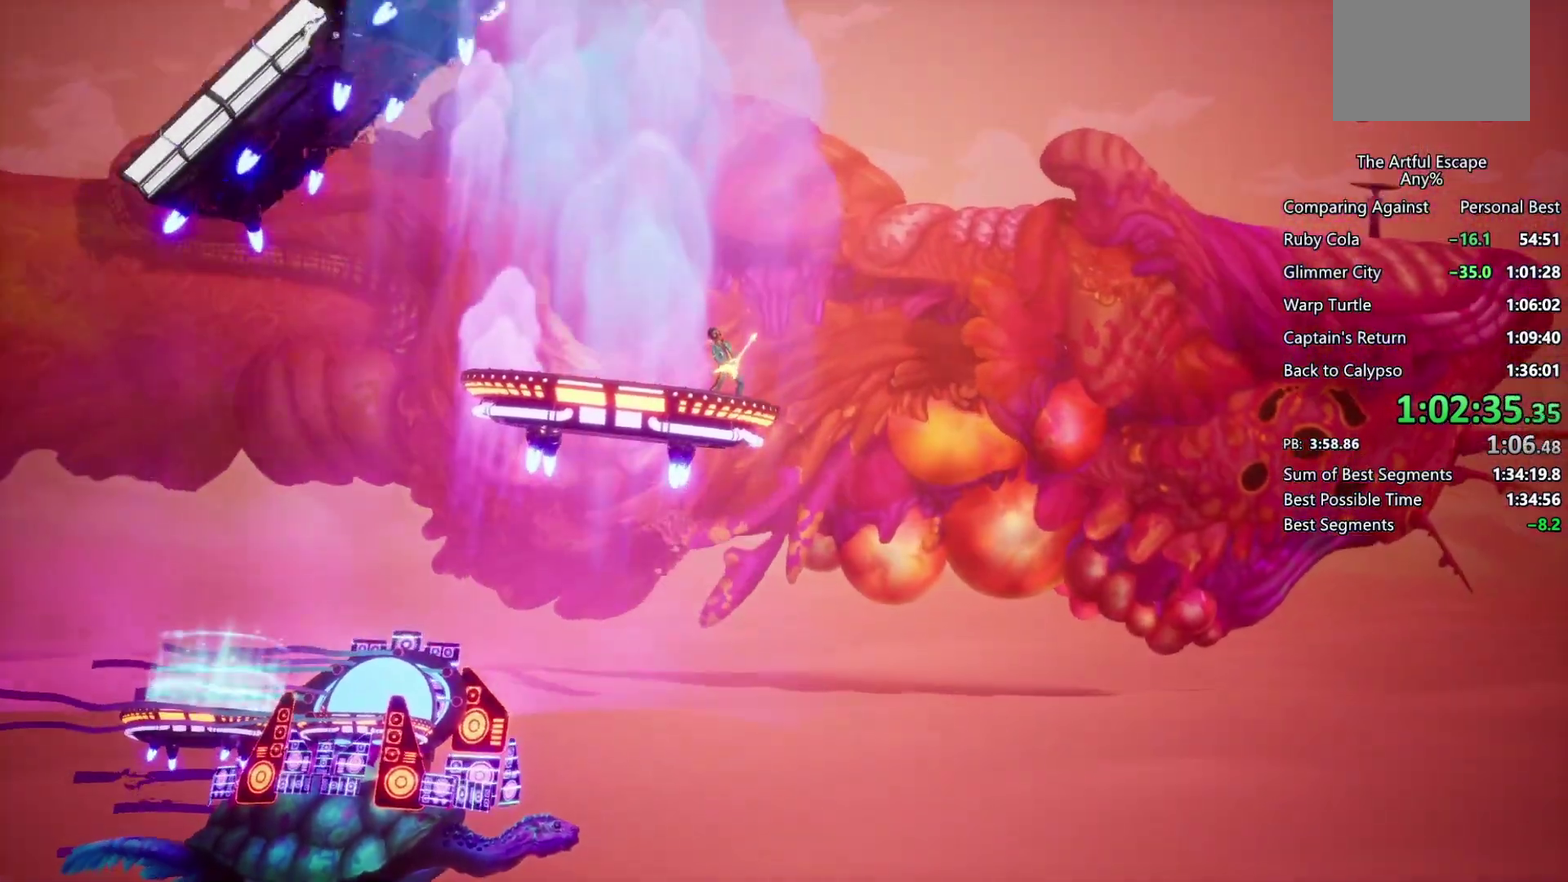
{"buttons": [], "left_stick": "center", "right_stick": "center", "events": [[500, "SQUARE", "up"]]}
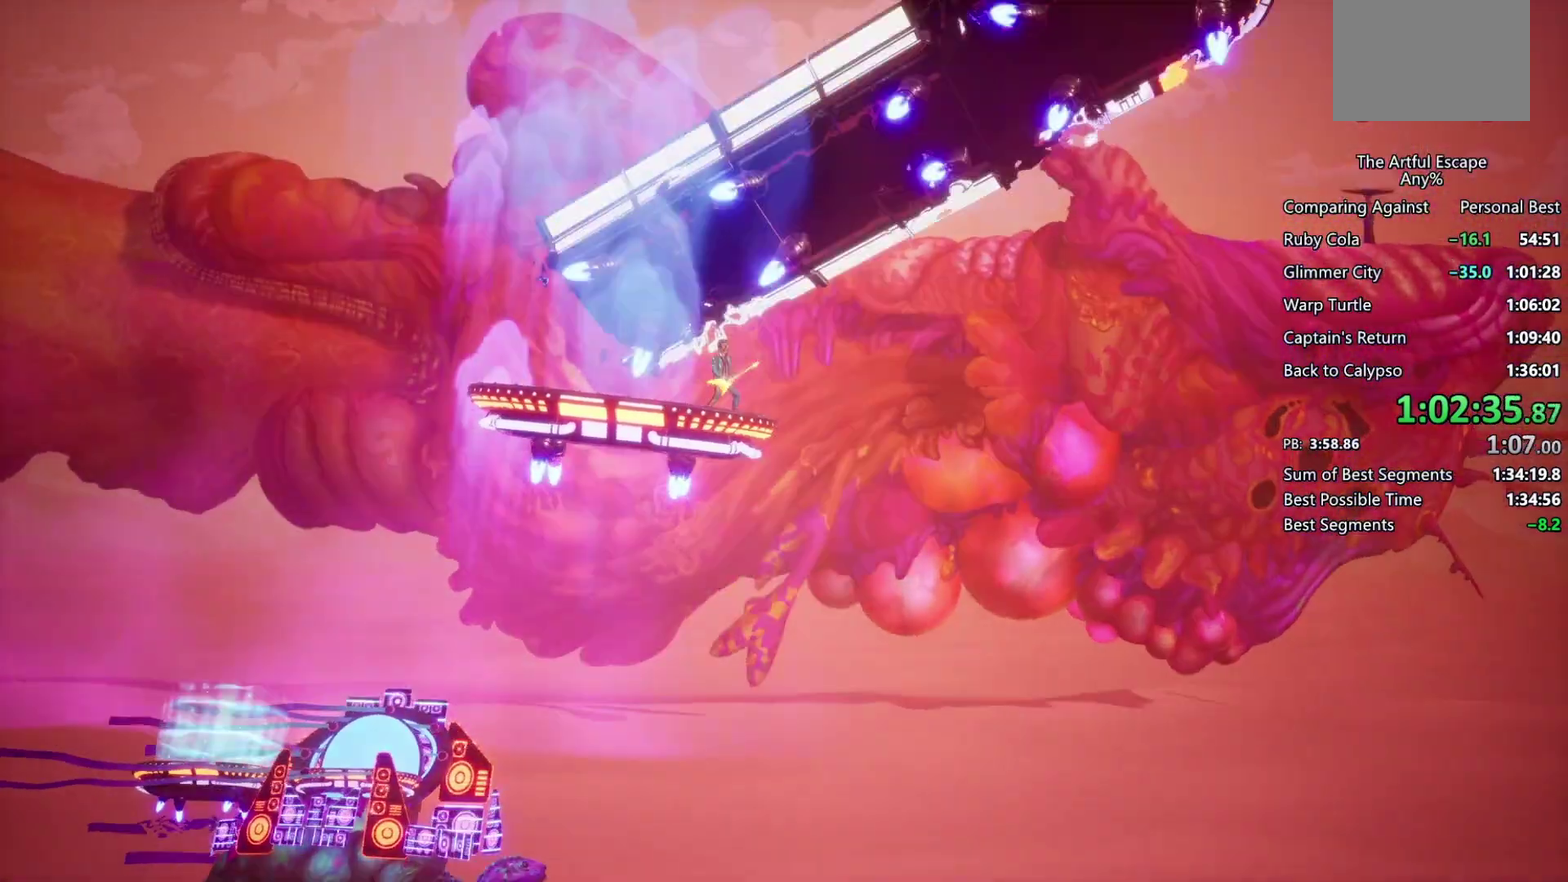
{"buttons": [], "left_stick": "right", "right_stick": "center", "events": [[100, "left_stick", "right"]]}